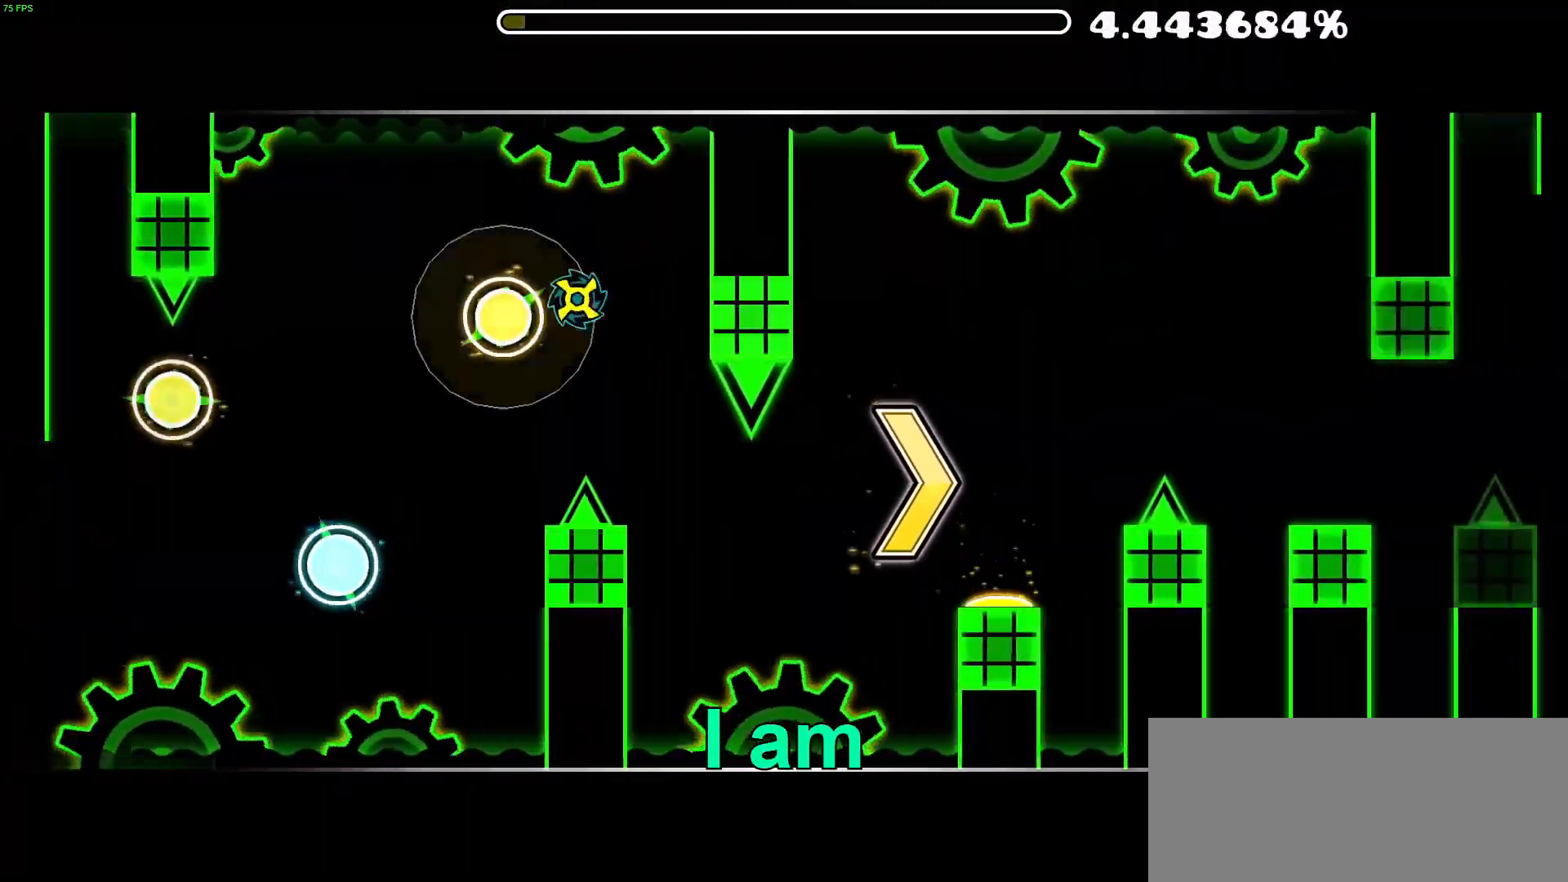
Gameplay with a controller (Nintendo layout); each line is a JSON object with the inputs held at the frame after it. "events" lists button and stick changes between this image and that frame as [ms after this image, input, new state], when the widget could be followed in between. Not read: L1 L3 R3 left_stick.
{"buttons": [], "events": [[100, "A", "up"]]}
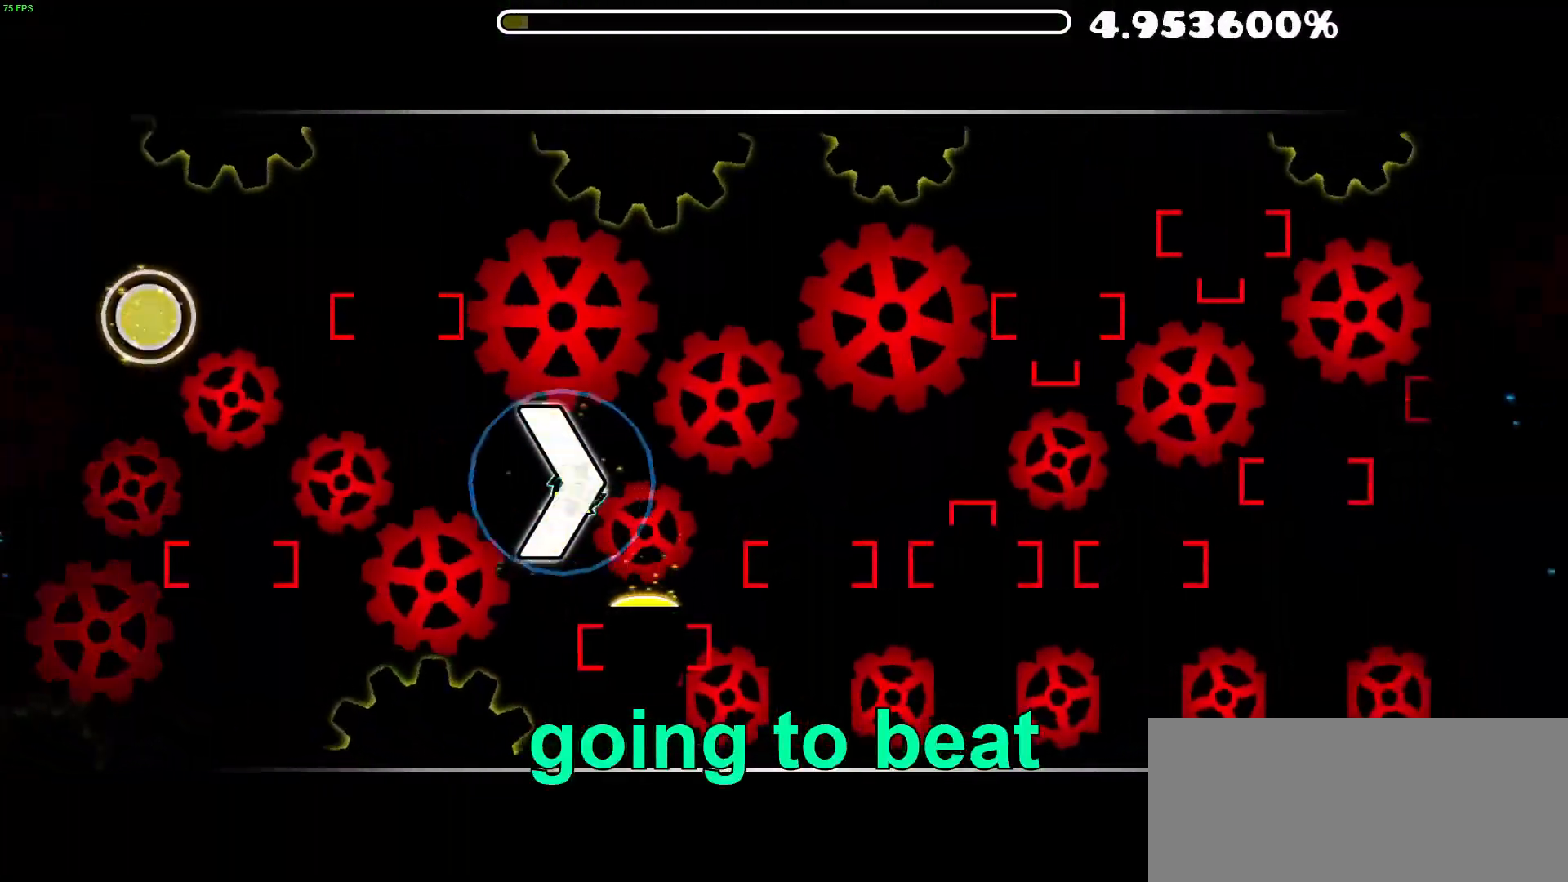
{"buttons": ["A"], "events": [[317, "A", "down"]]}
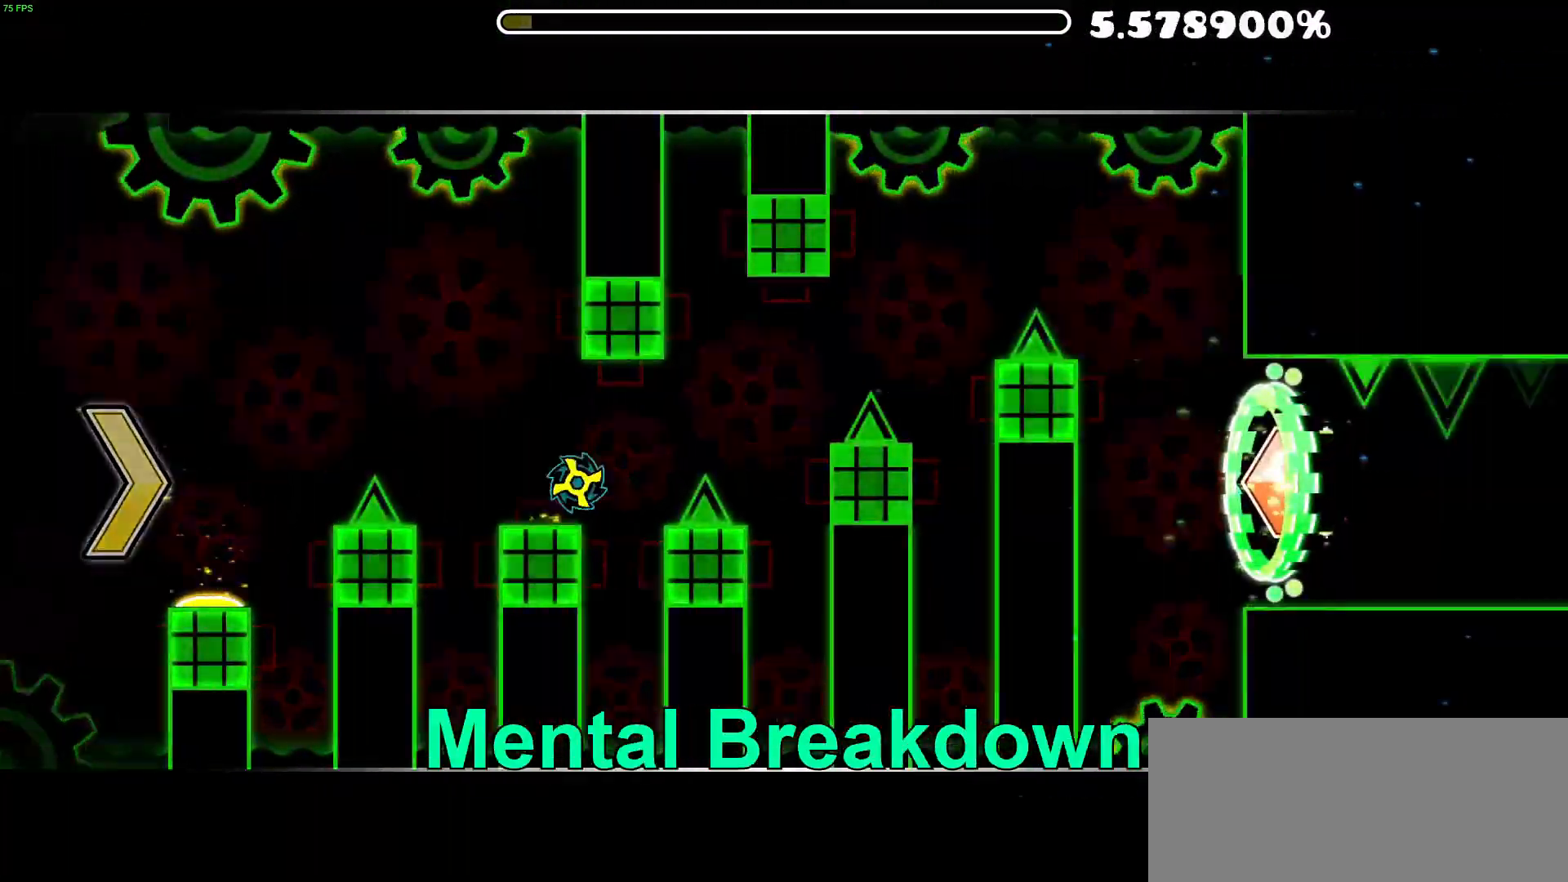
{"buttons": ["A"], "events": [[83, "A", "up"], [500, "A", "down"]]}
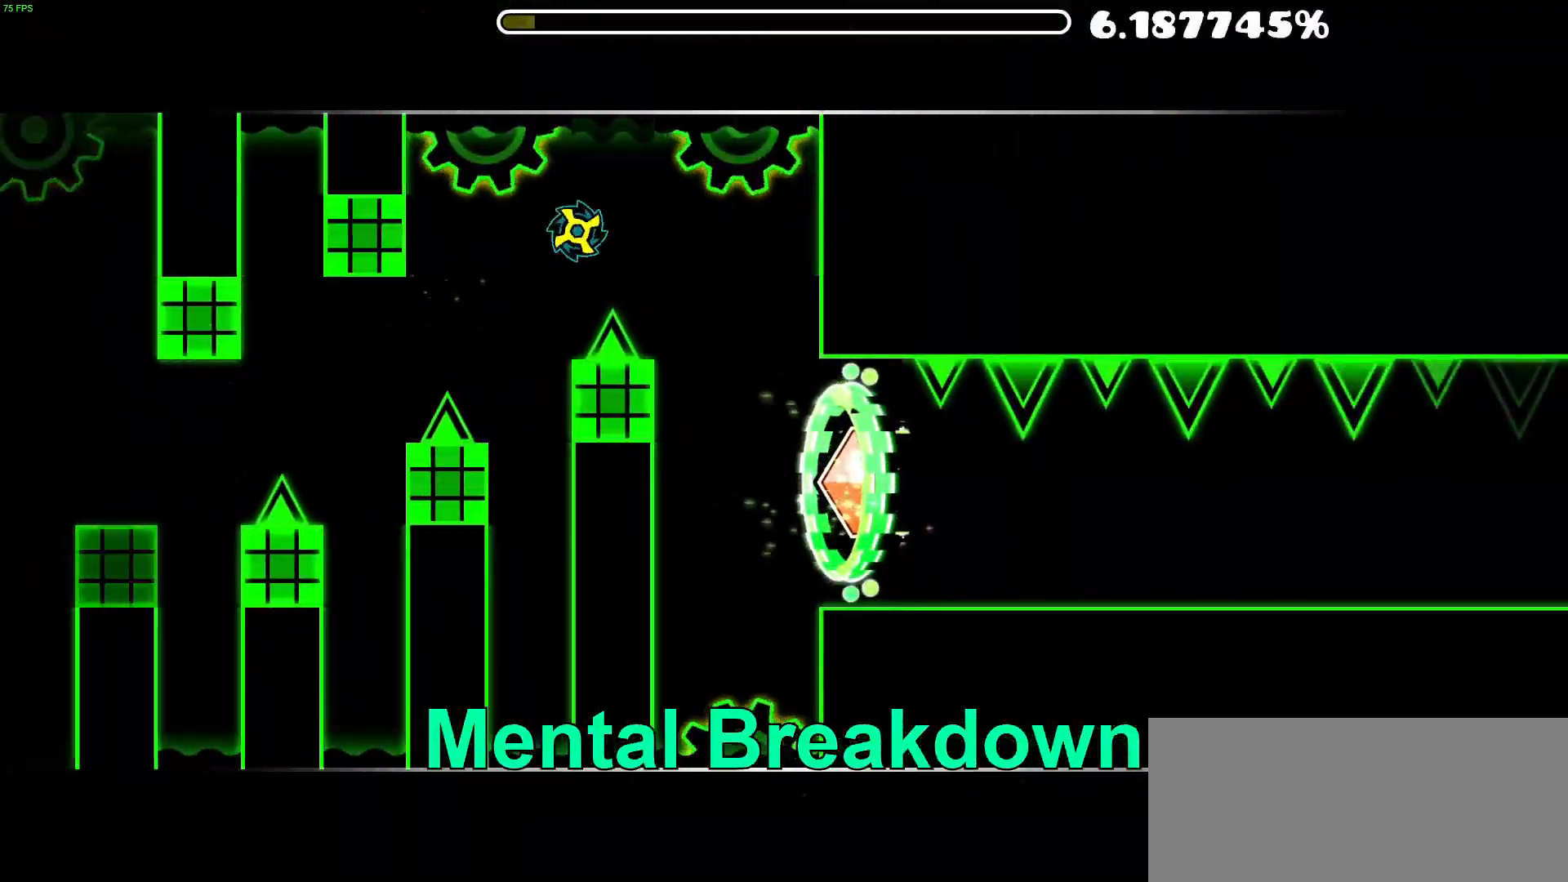
{"buttons": [], "events": [[233, "A", "up"]]}
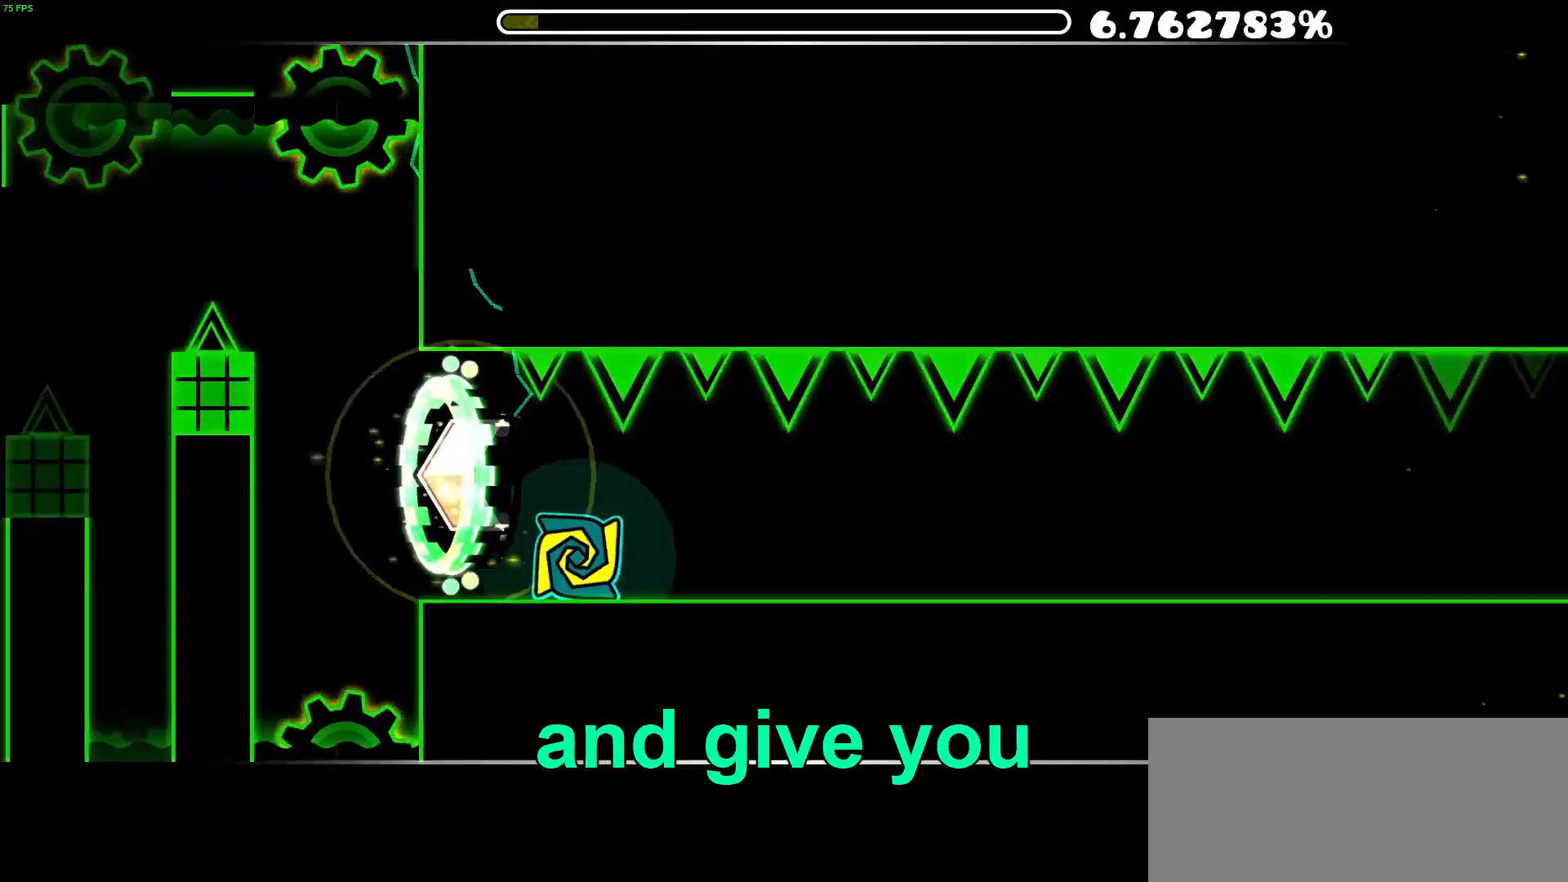
{"buttons": [], "events": []}
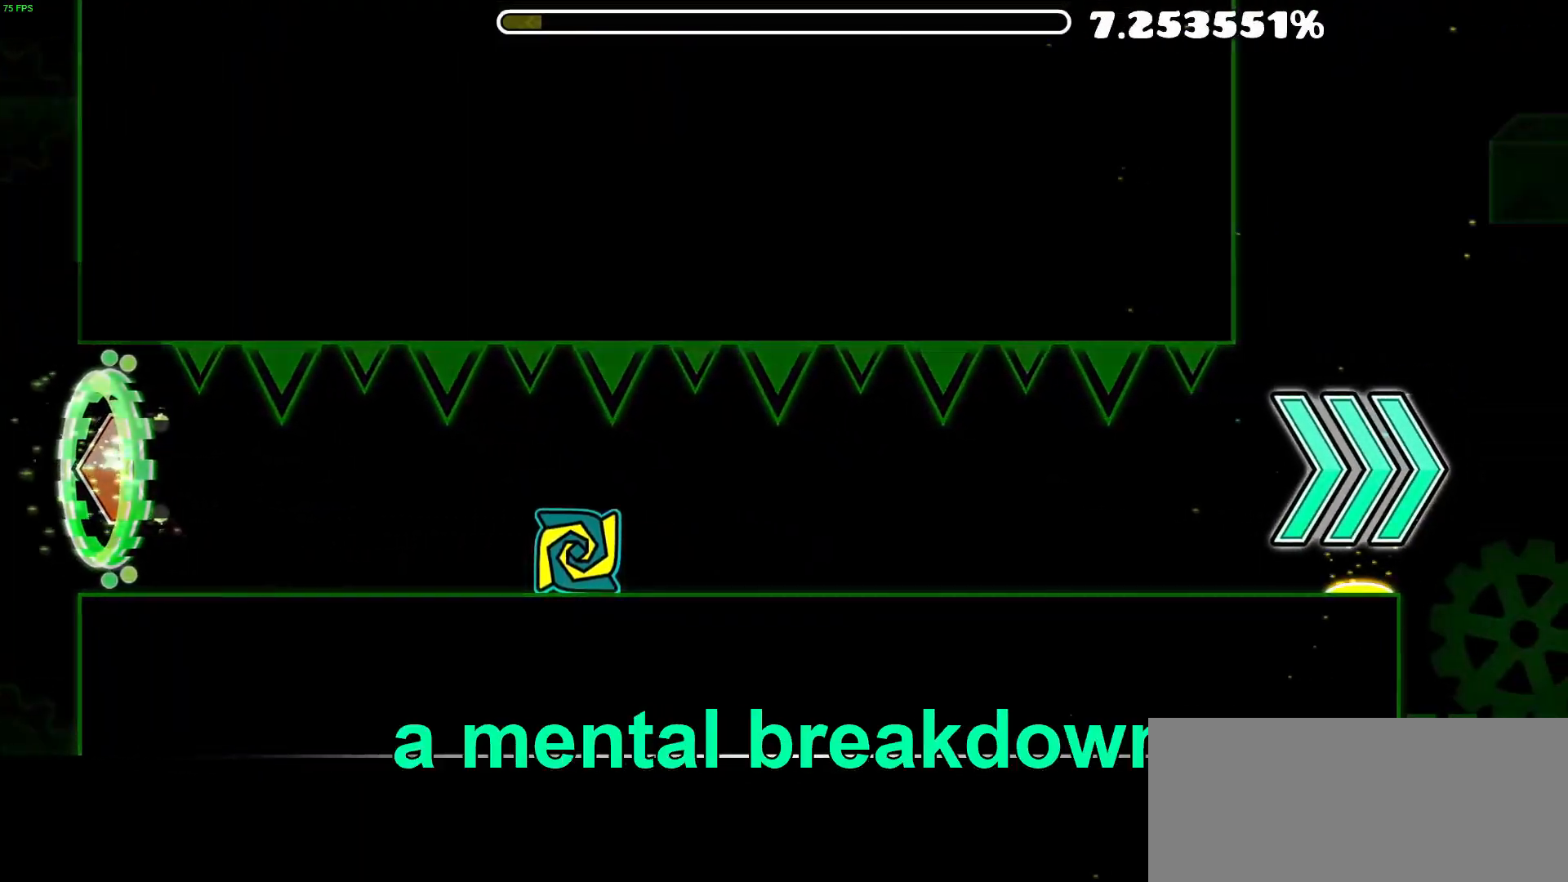
{"buttons": [], "events": []}
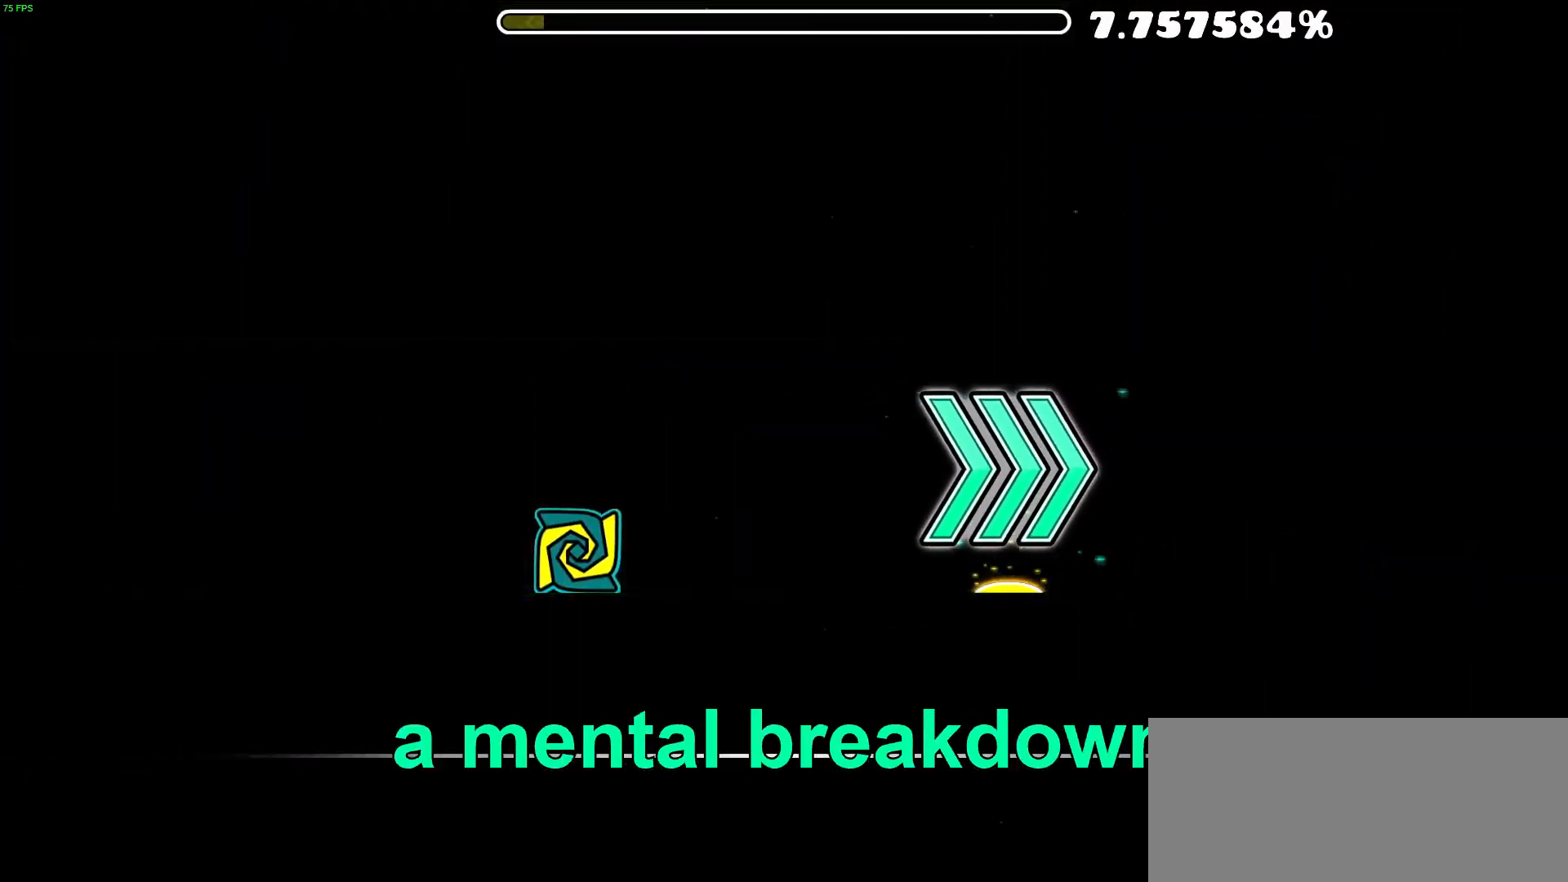
{"buttons": [], "events": []}
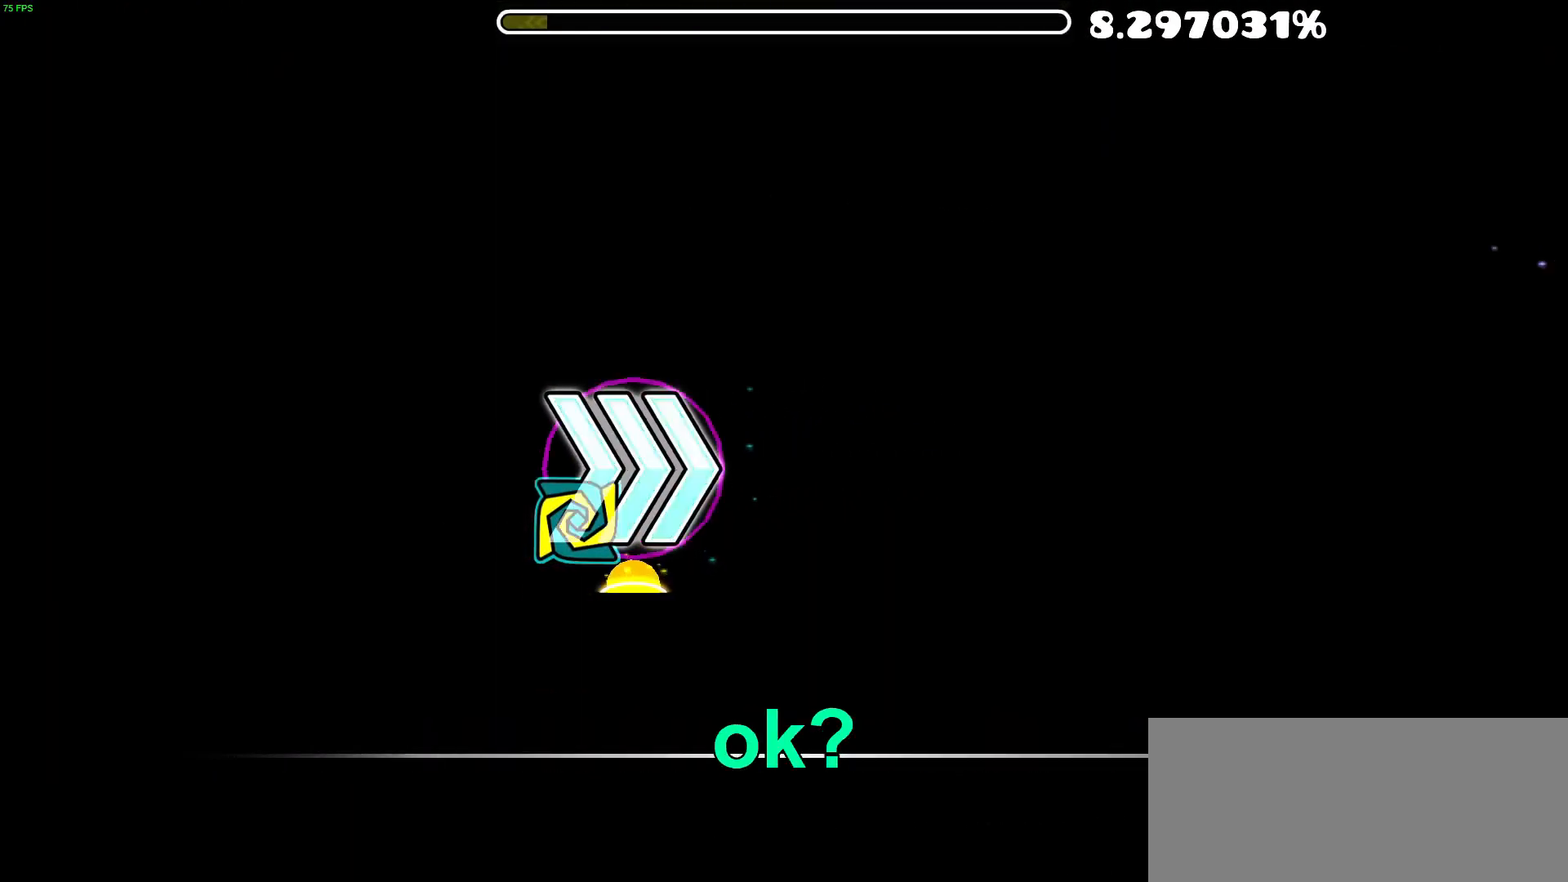
{"buttons": [], "events": []}
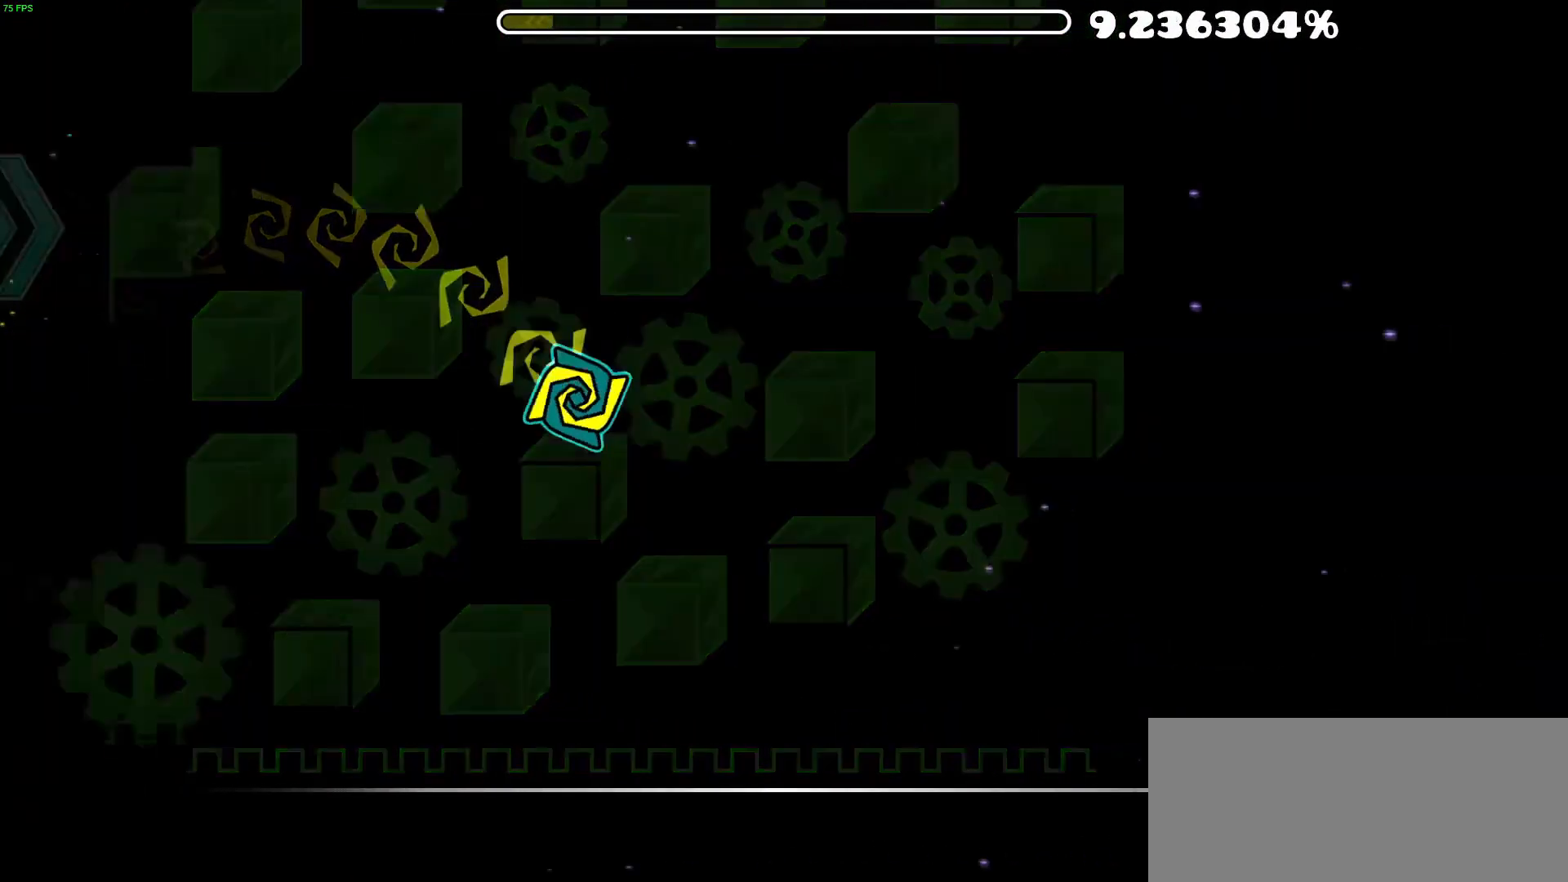
{"buttons": [], "events": [[217, "A", "down"], [467, "A", "up"]]}
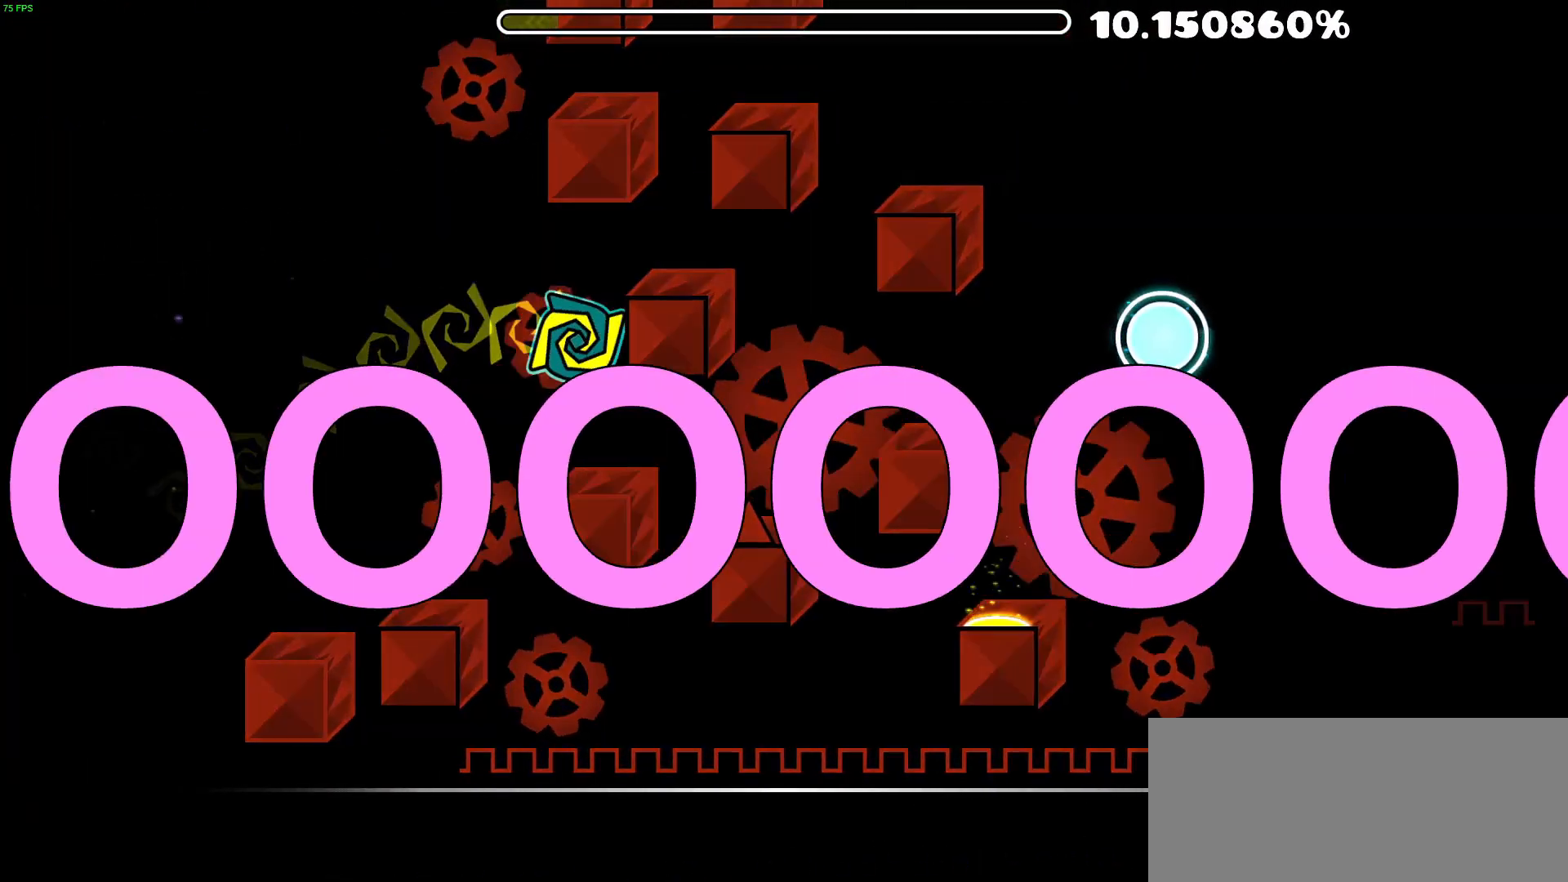
{"buttons": [], "events": [[100, "START", "down"], [200, "A", "down"], [200, "START", "up"], [300, "A", "up"]]}
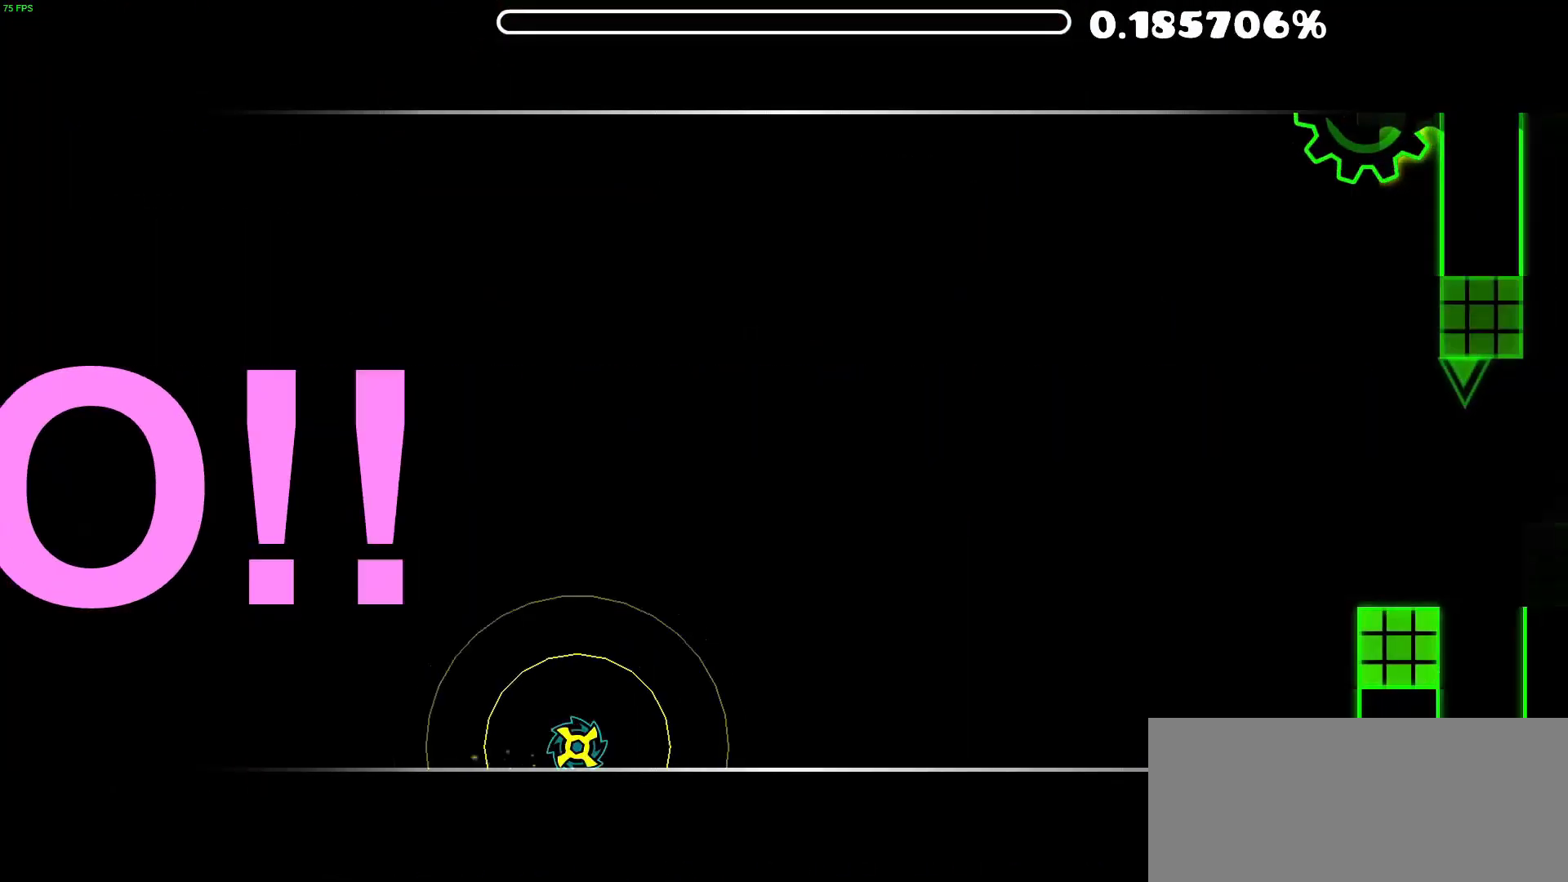
{"buttons": [], "events": [[67, "A", "down"], [100, "A", "up"], [133, "A", "down"], [400, "A", "up"]]}
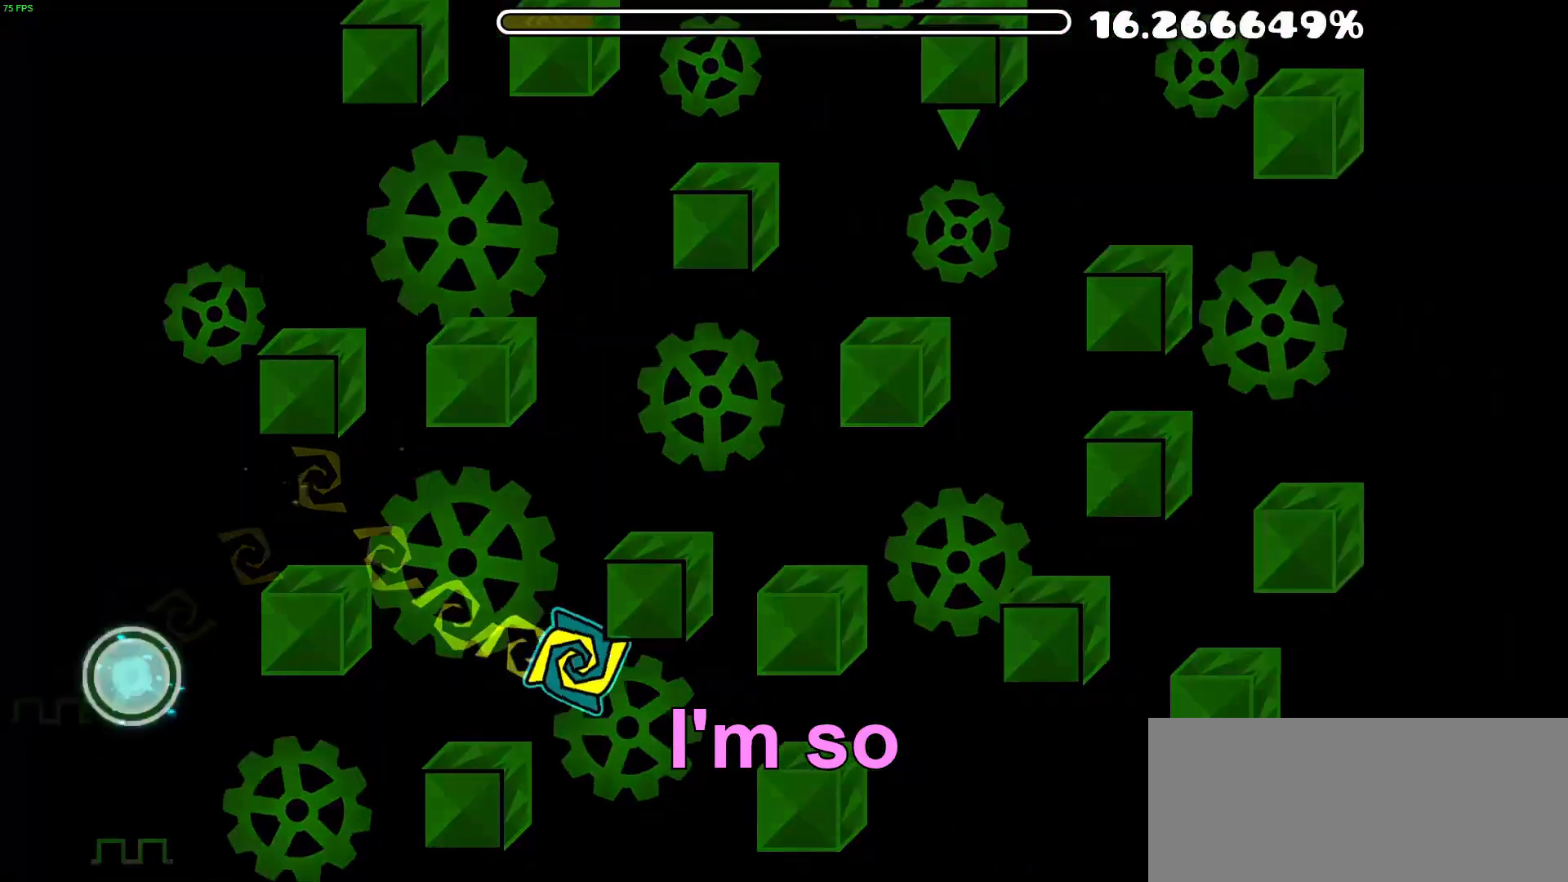
{"buttons": ["A"], "events": [[467, "A", "down"]]}
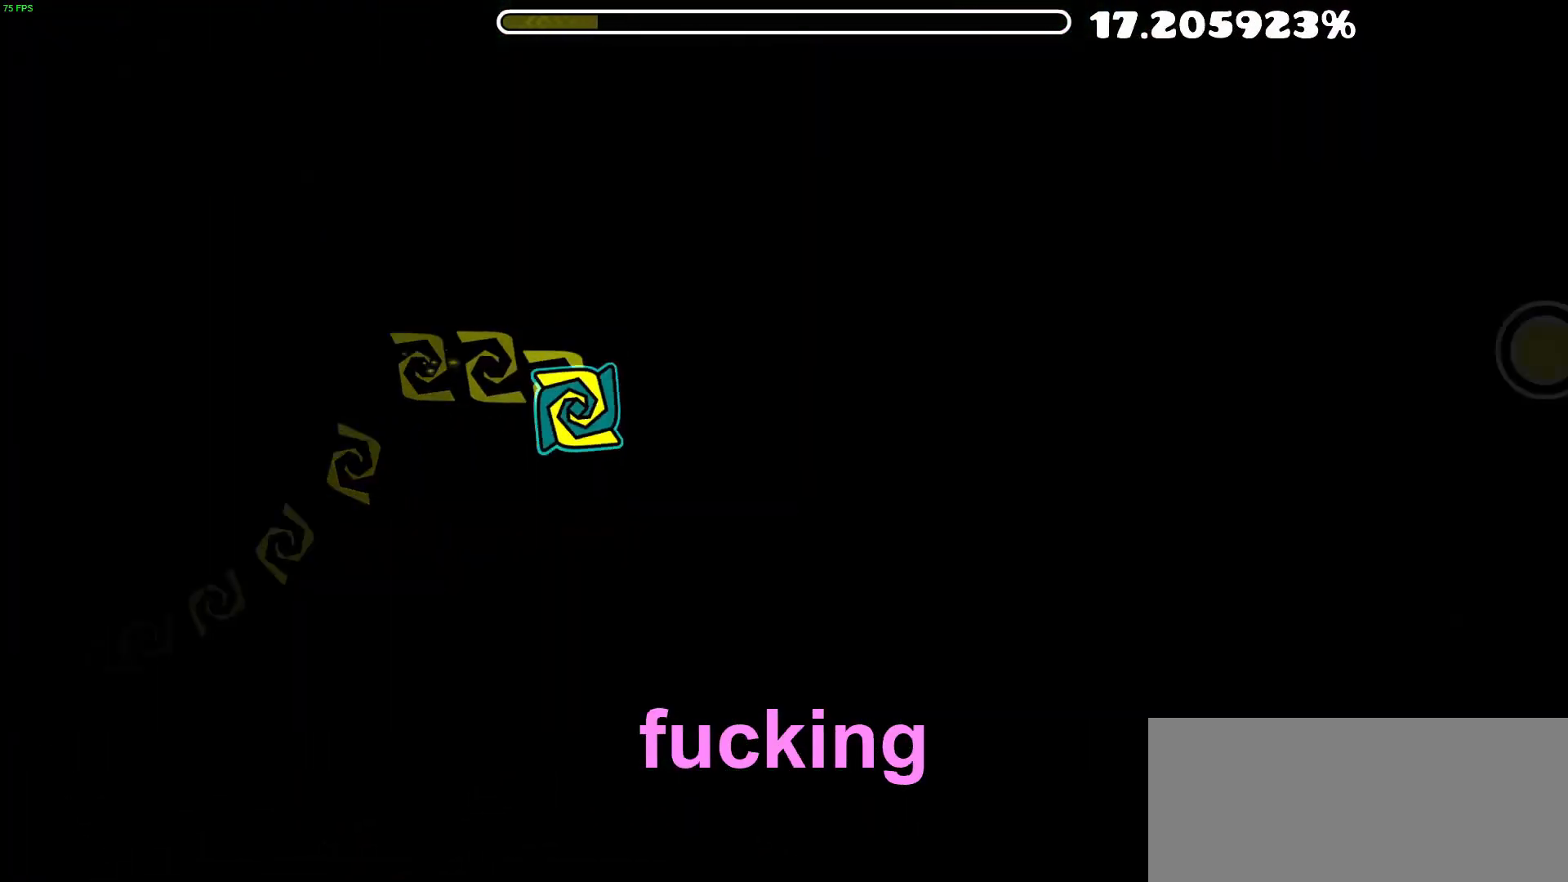
{"buttons": [], "events": [[117, "A", "up"]]}
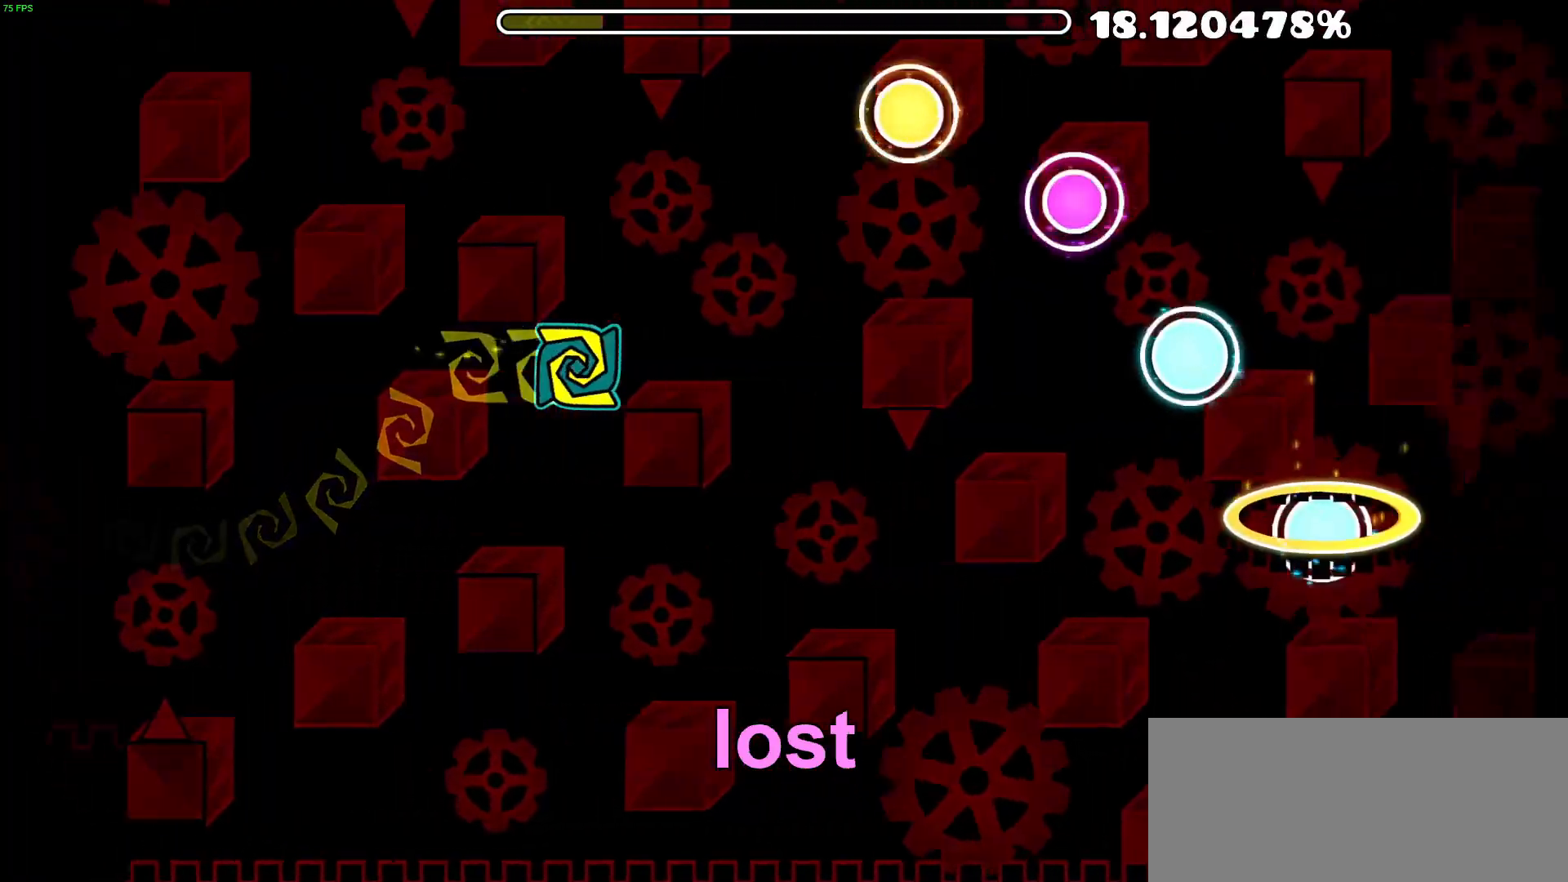
{"buttons": ["A"], "events": [[150, "A", "down"], [317, "A", "up"], [433, "A", "down"]]}
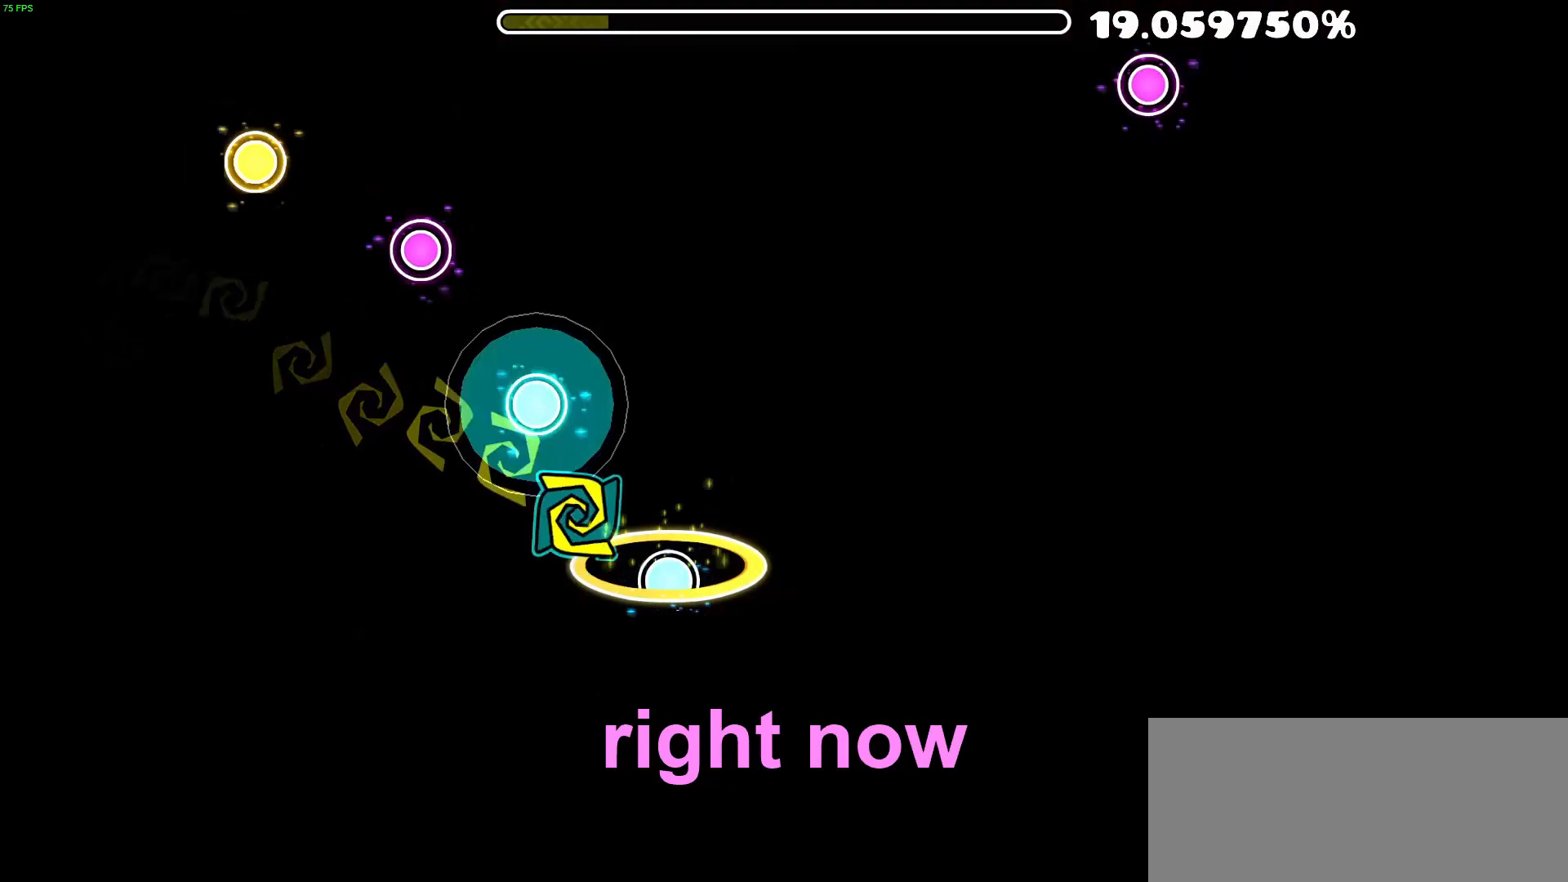
{"buttons": ["A"], "events": [[67, "A", "up"], [400, "A", "down"]]}
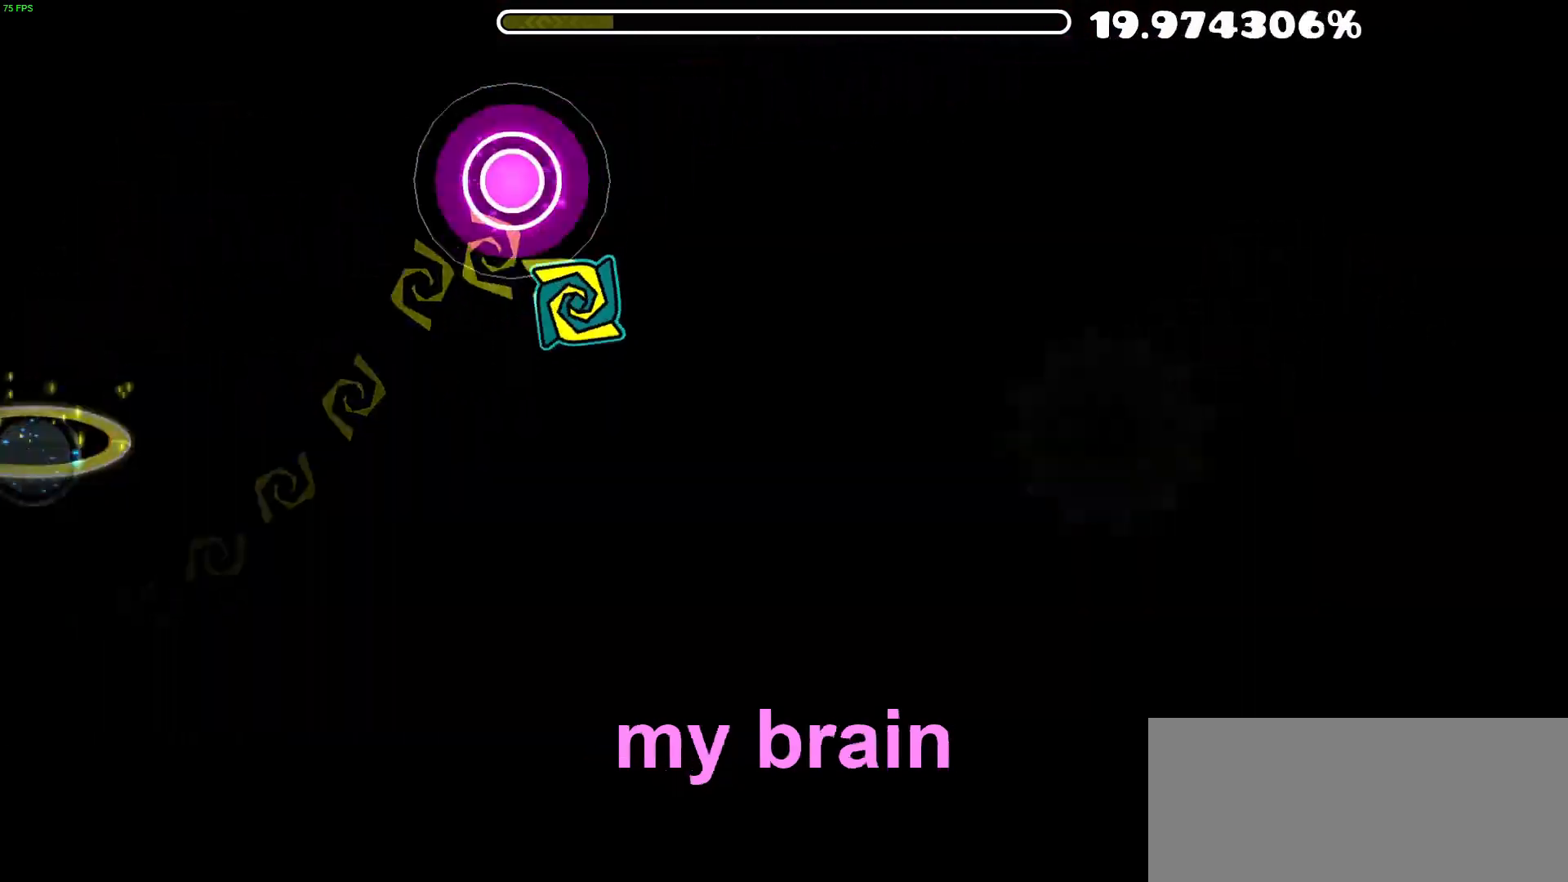
{"buttons": [], "events": [[33, "A", "up"]]}
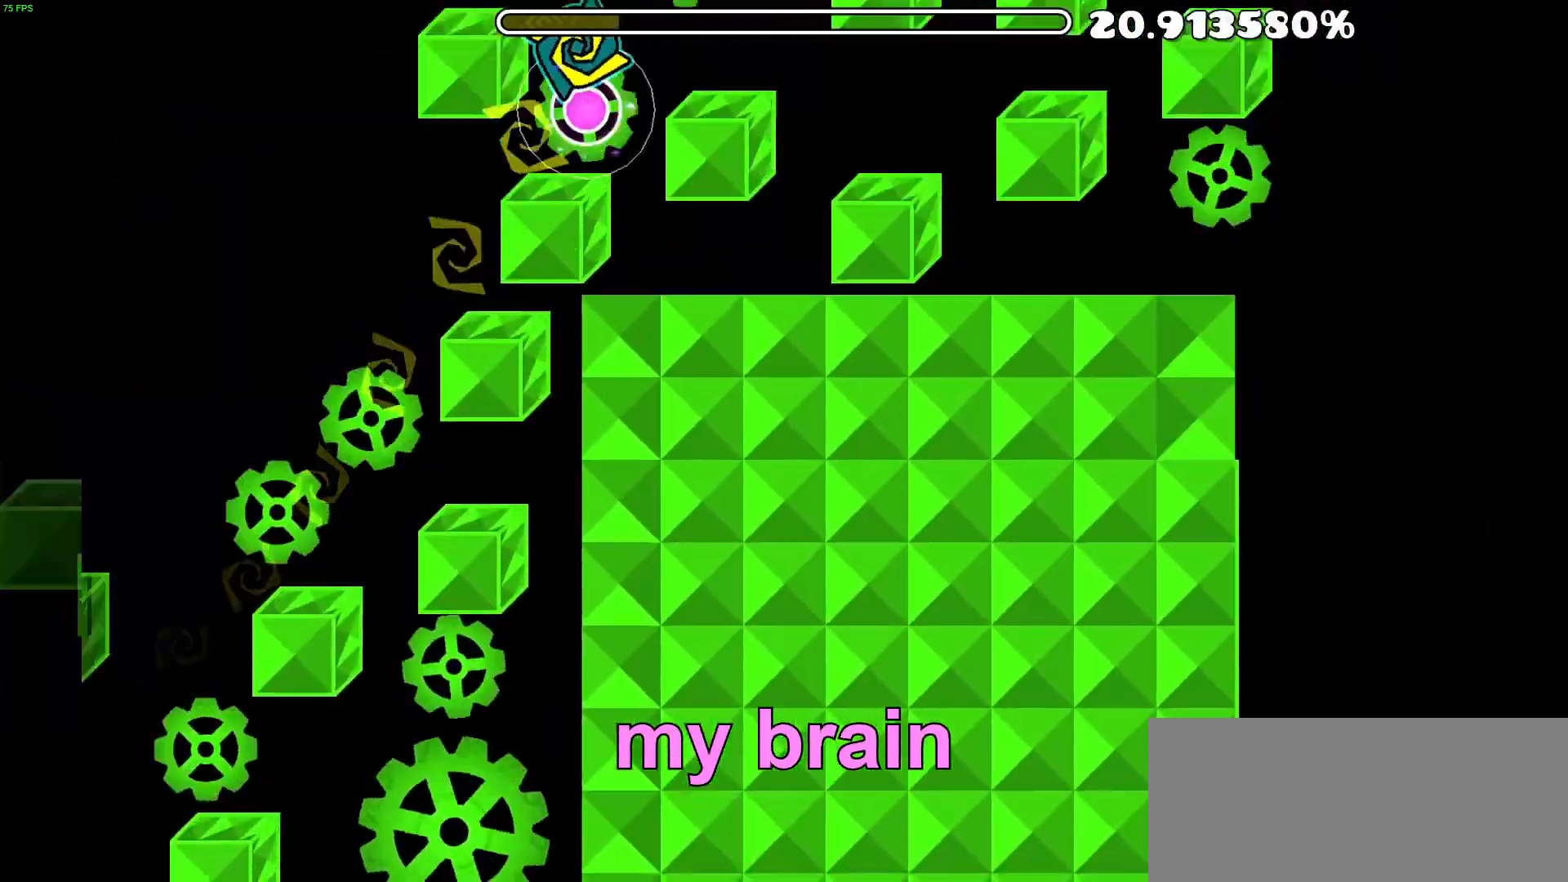
{"buttons": [], "events": [[67, "A", "down"], [133, "A", "up"]]}
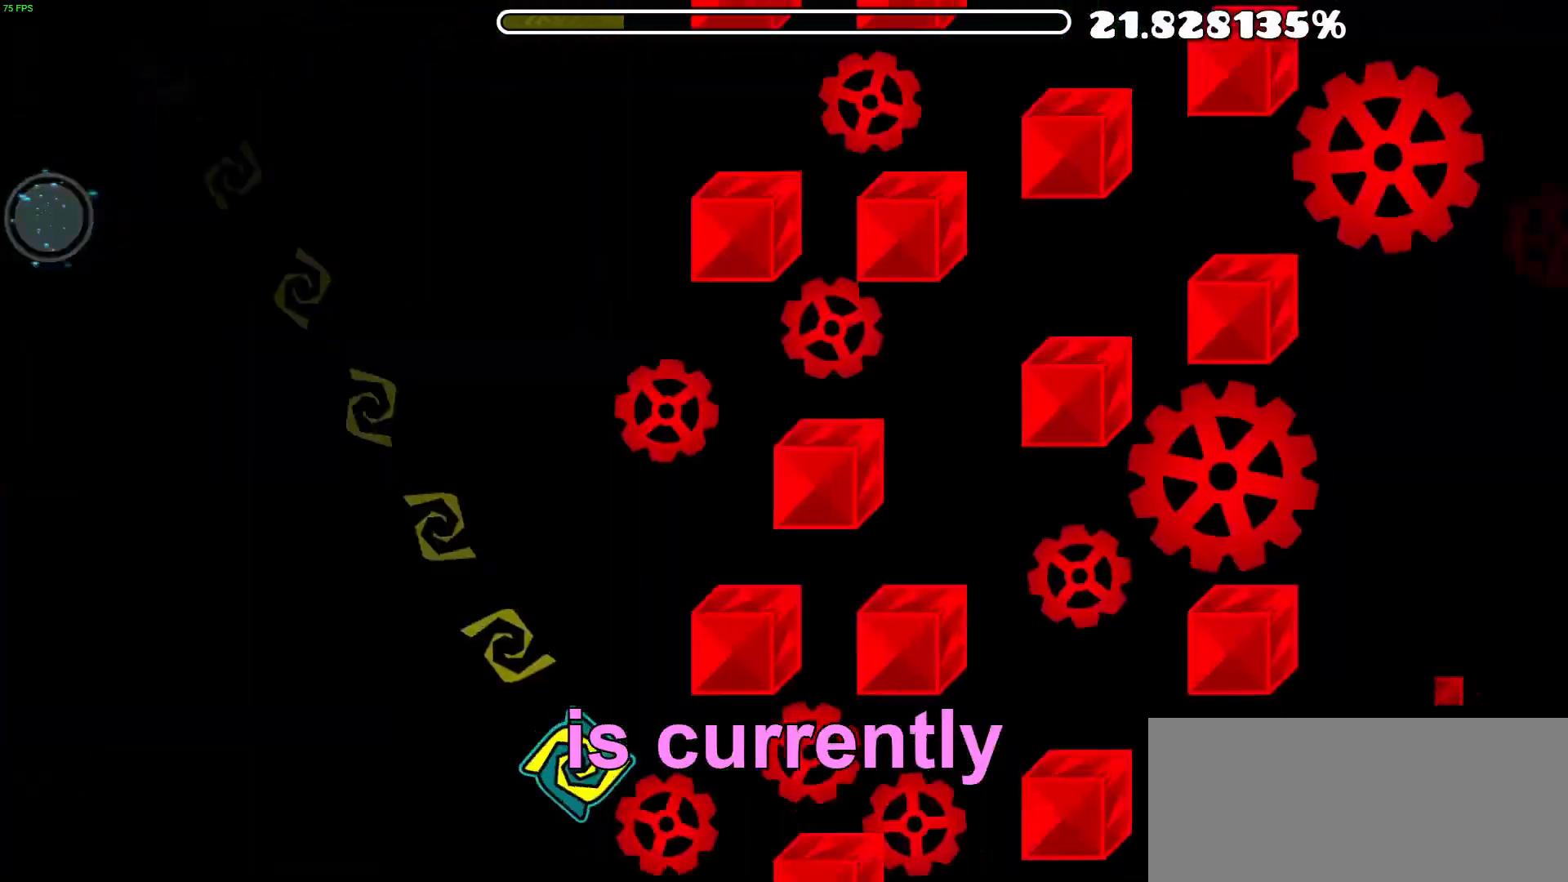
{"buttons": [], "events": []}
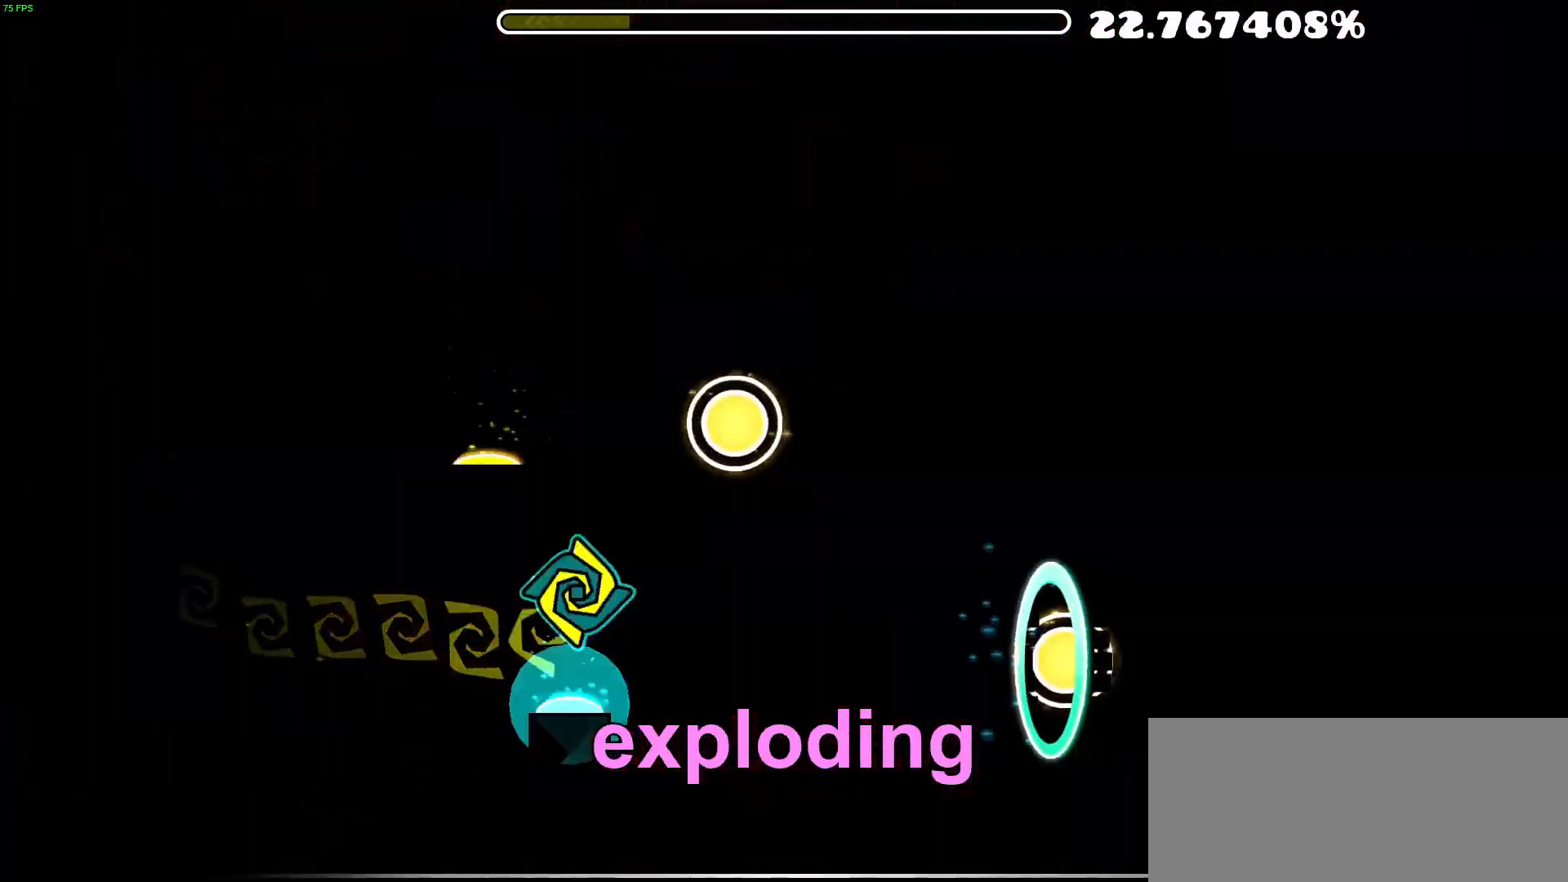
{"buttons": [], "events": [[67, "A", "down"], [233, "A", "up"], [367, "A", "down"], [500, "A", "up"]]}
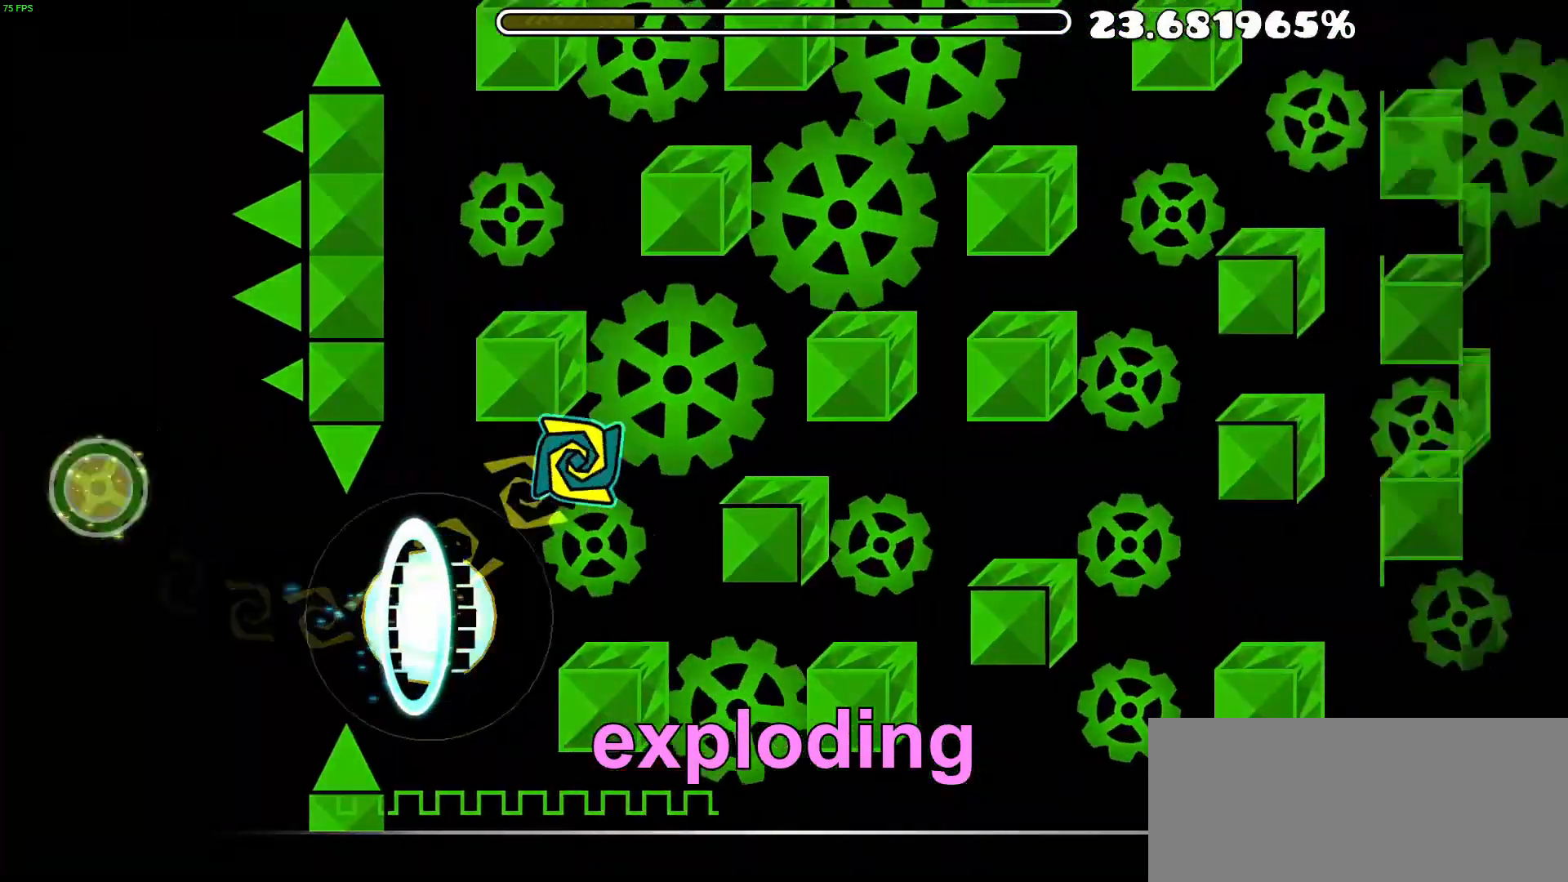
{"buttons": [], "events": [[350, "A", "down"], [483, "A", "up"]]}
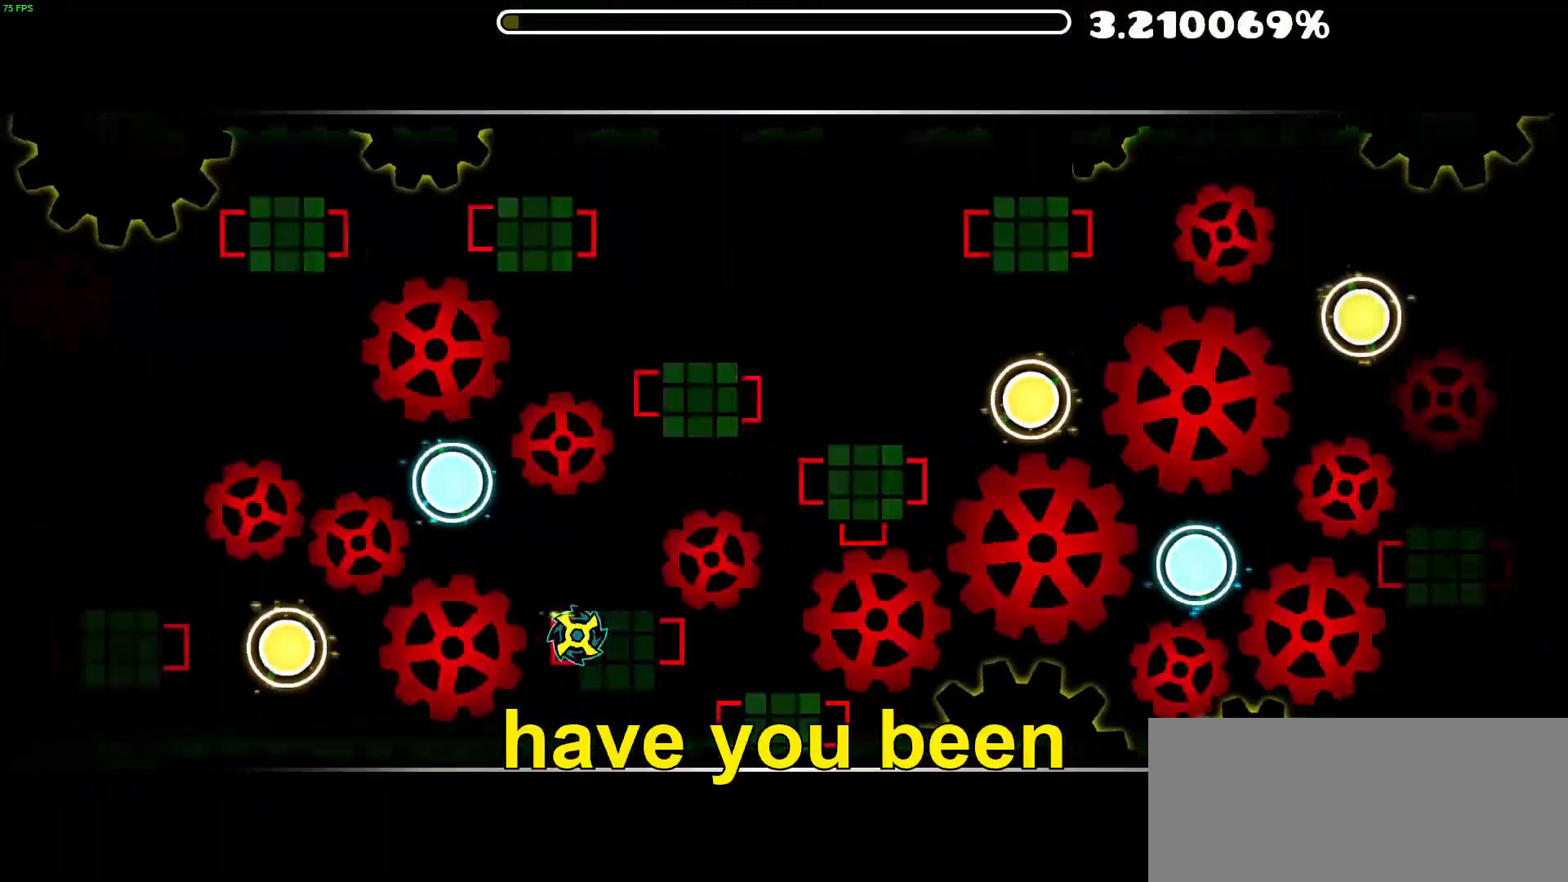
{"buttons": [], "events": []}
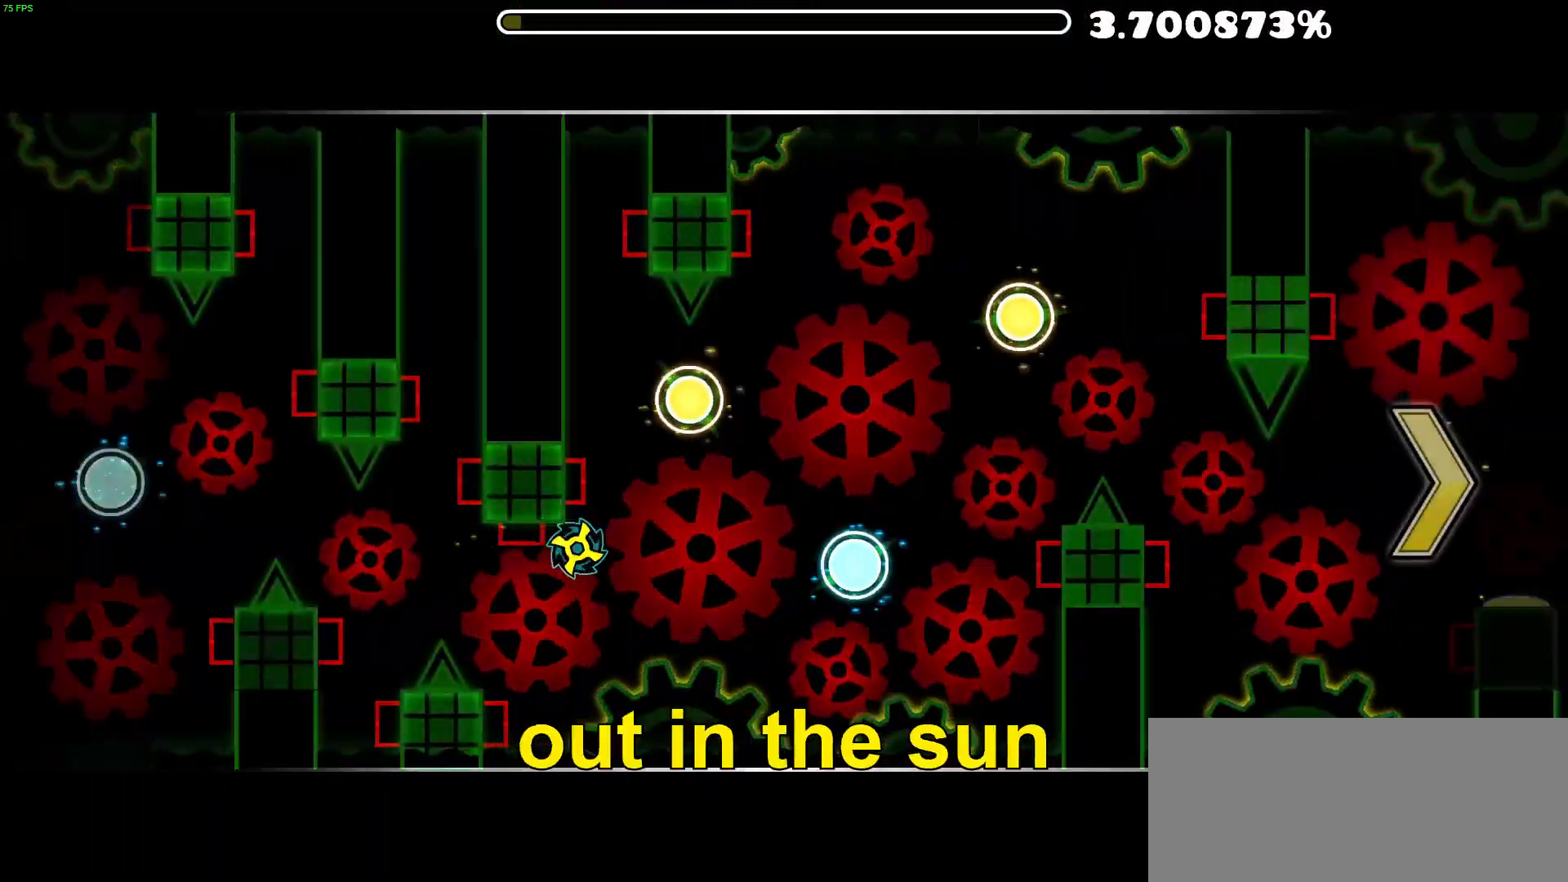
{"buttons": ["A"], "events": [[500, "A", "down"]]}
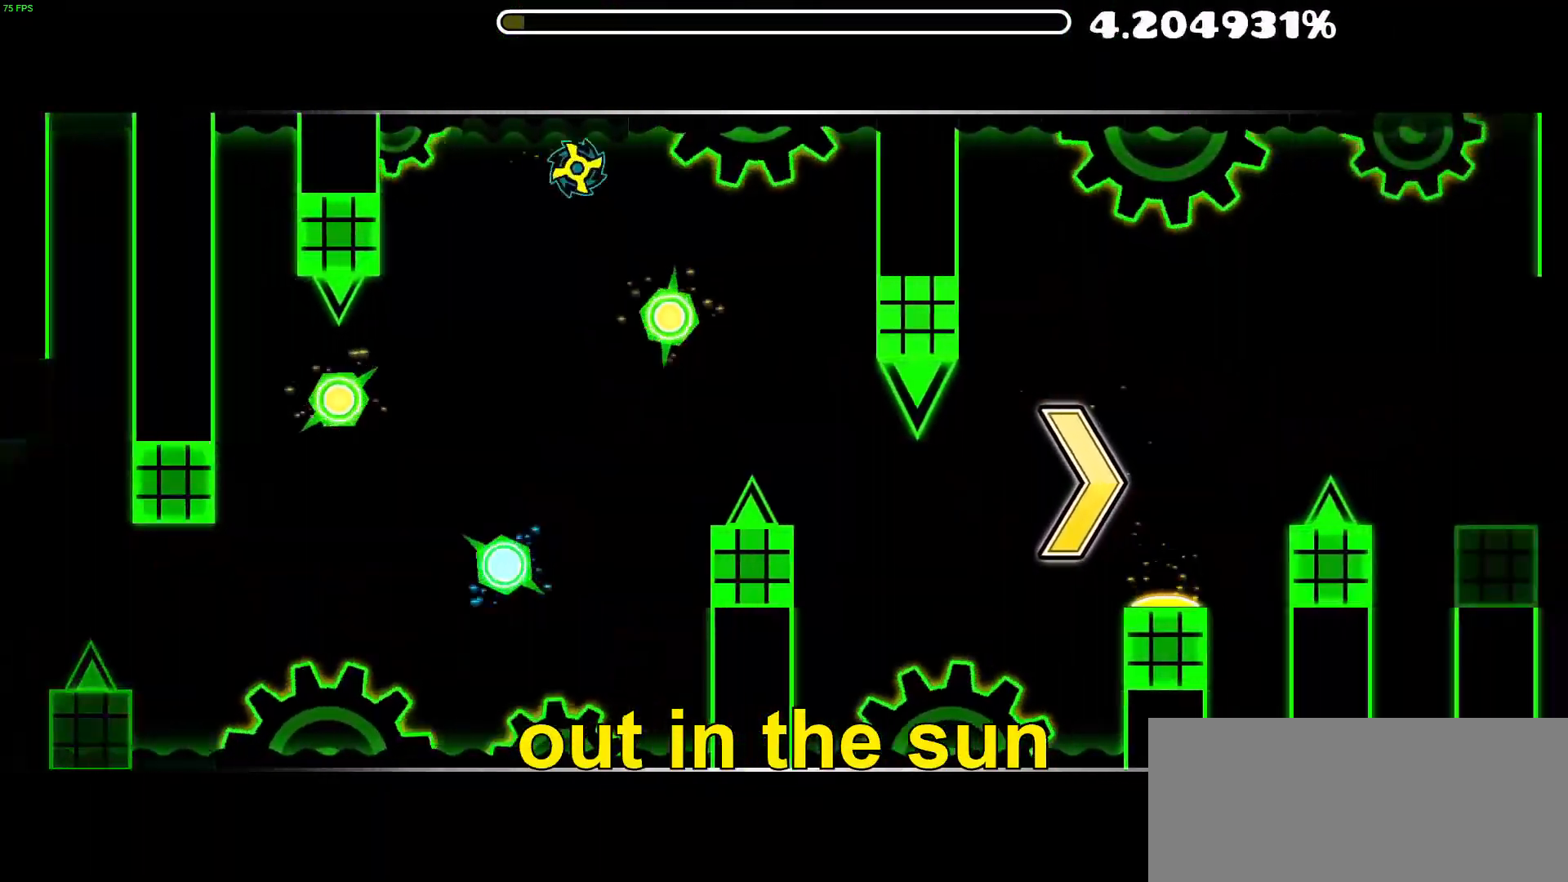
{"buttons": [], "events": [[133, "A", "up"], [217, "A", "down"], [350, "A", "up"]]}
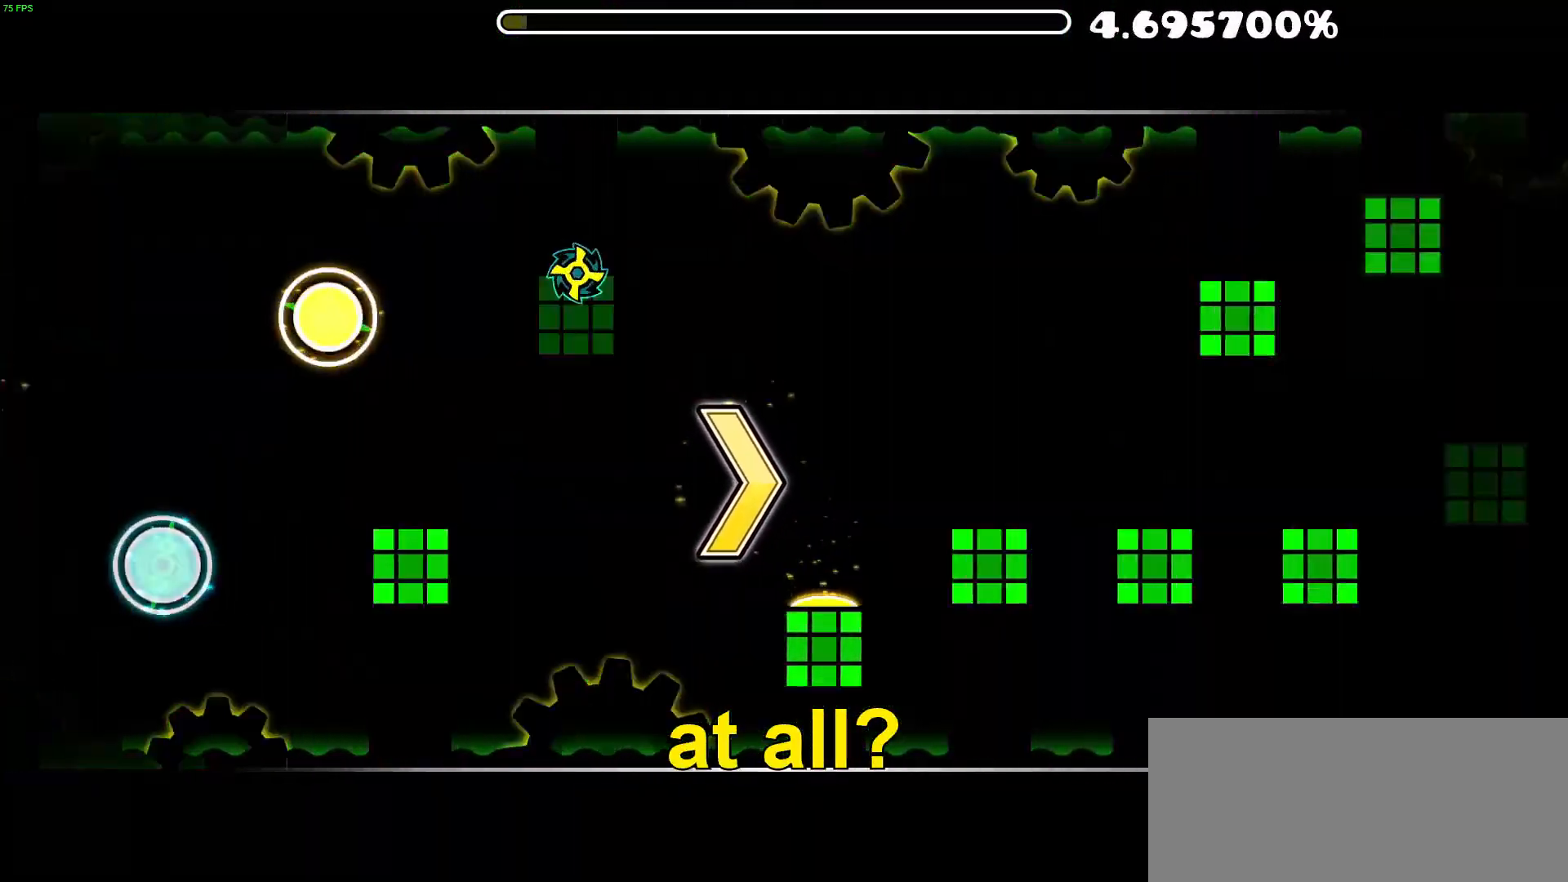
{"buttons": [], "events": []}
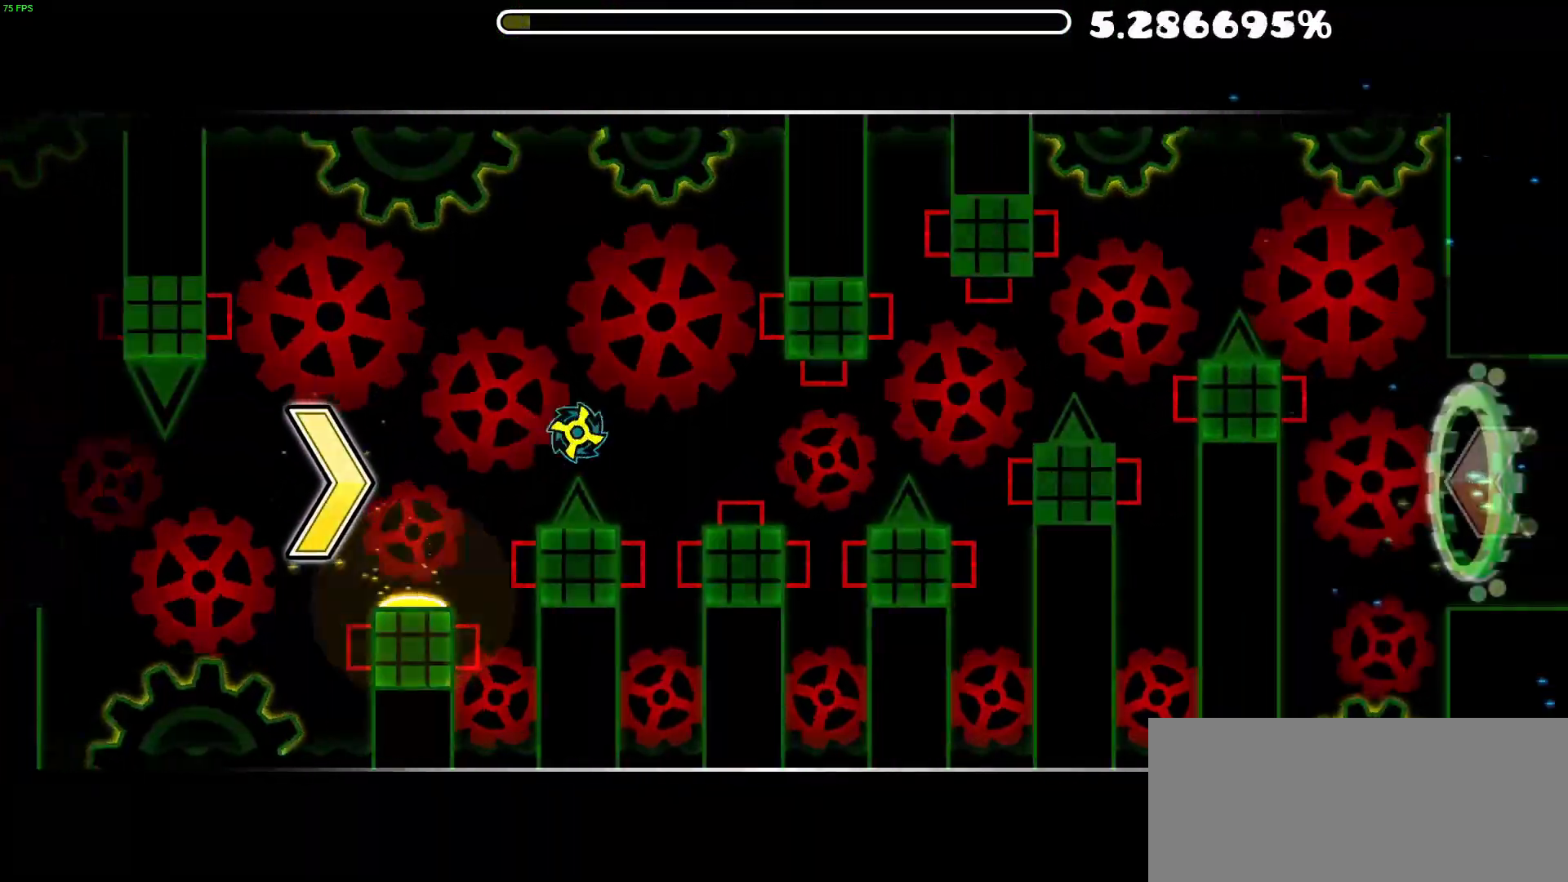
{"buttons": [], "events": [[100, "A", "down"], [300, "A", "up"]]}
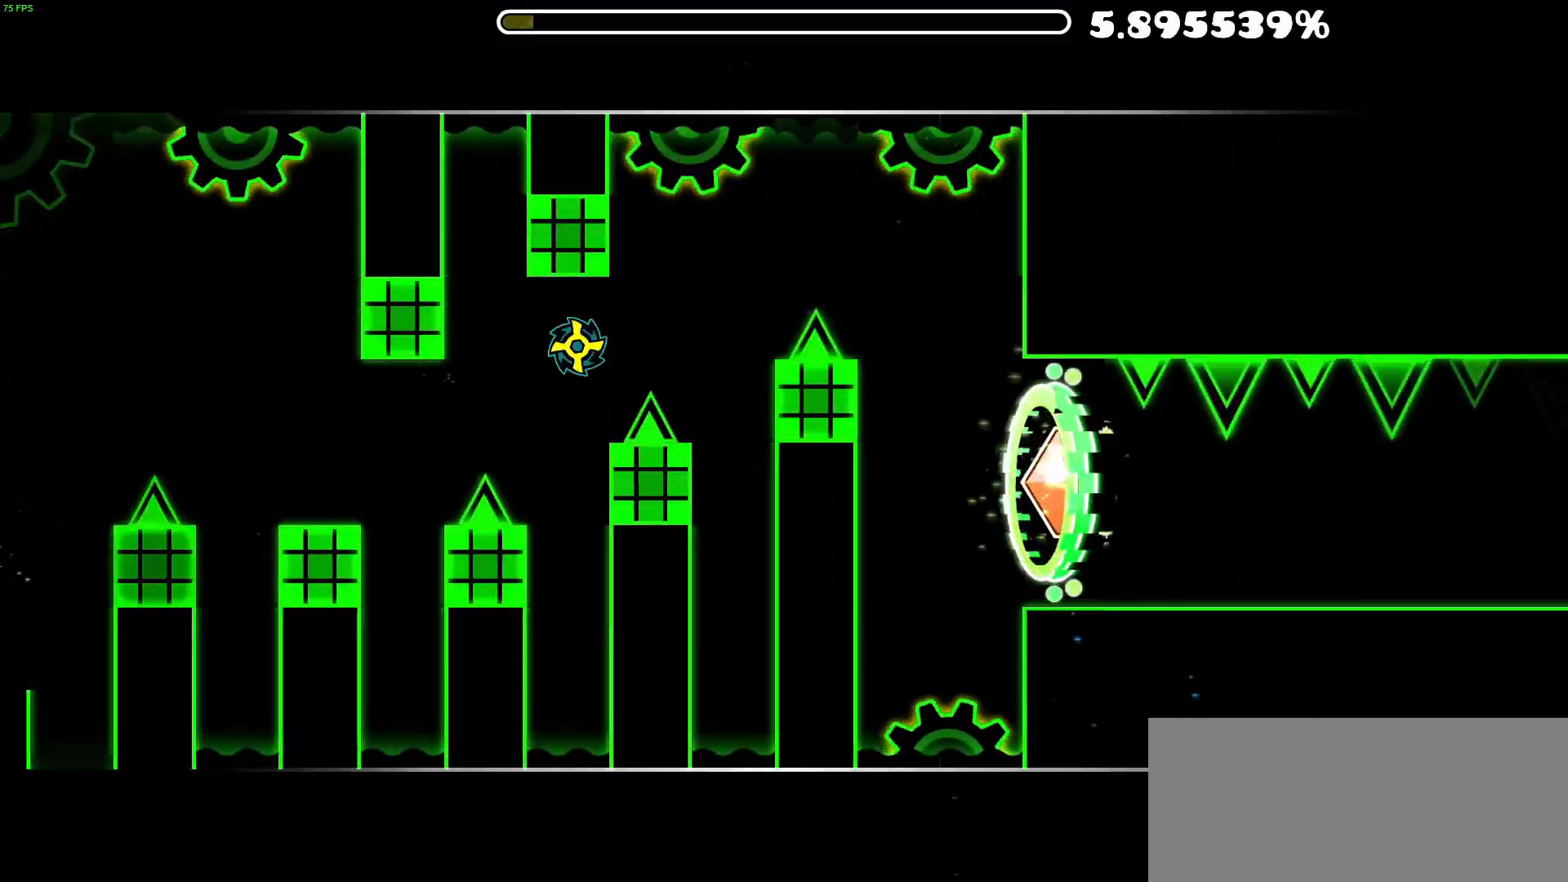
{"buttons": [], "events": [[217, "A", "down"], [450, "A", "up"]]}
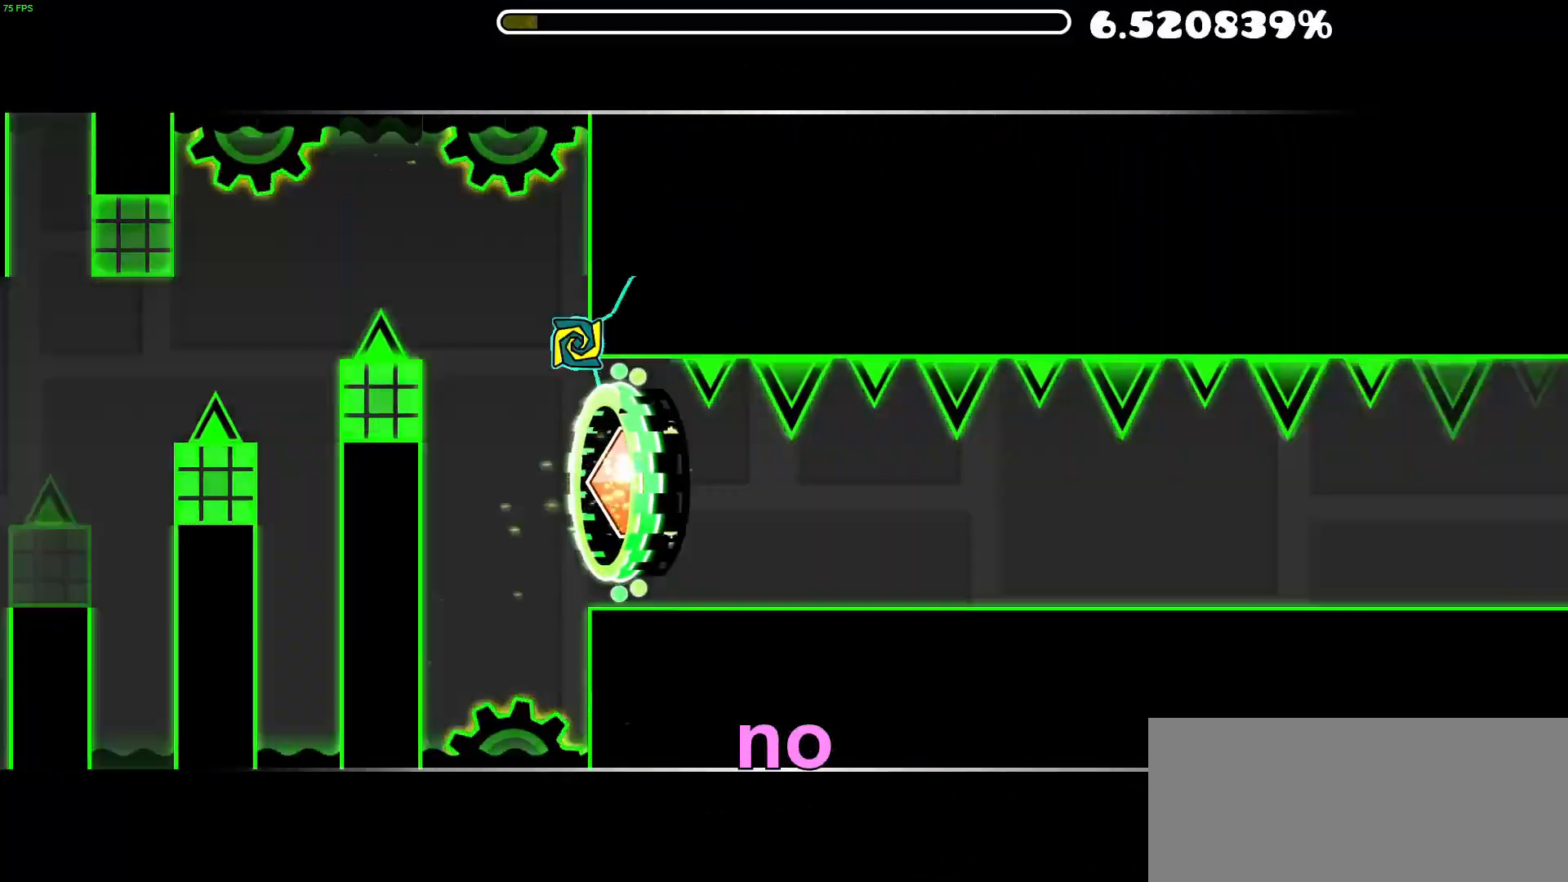
{"buttons": [], "events": [[250, "A", "down"], [383, "A", "up"]]}
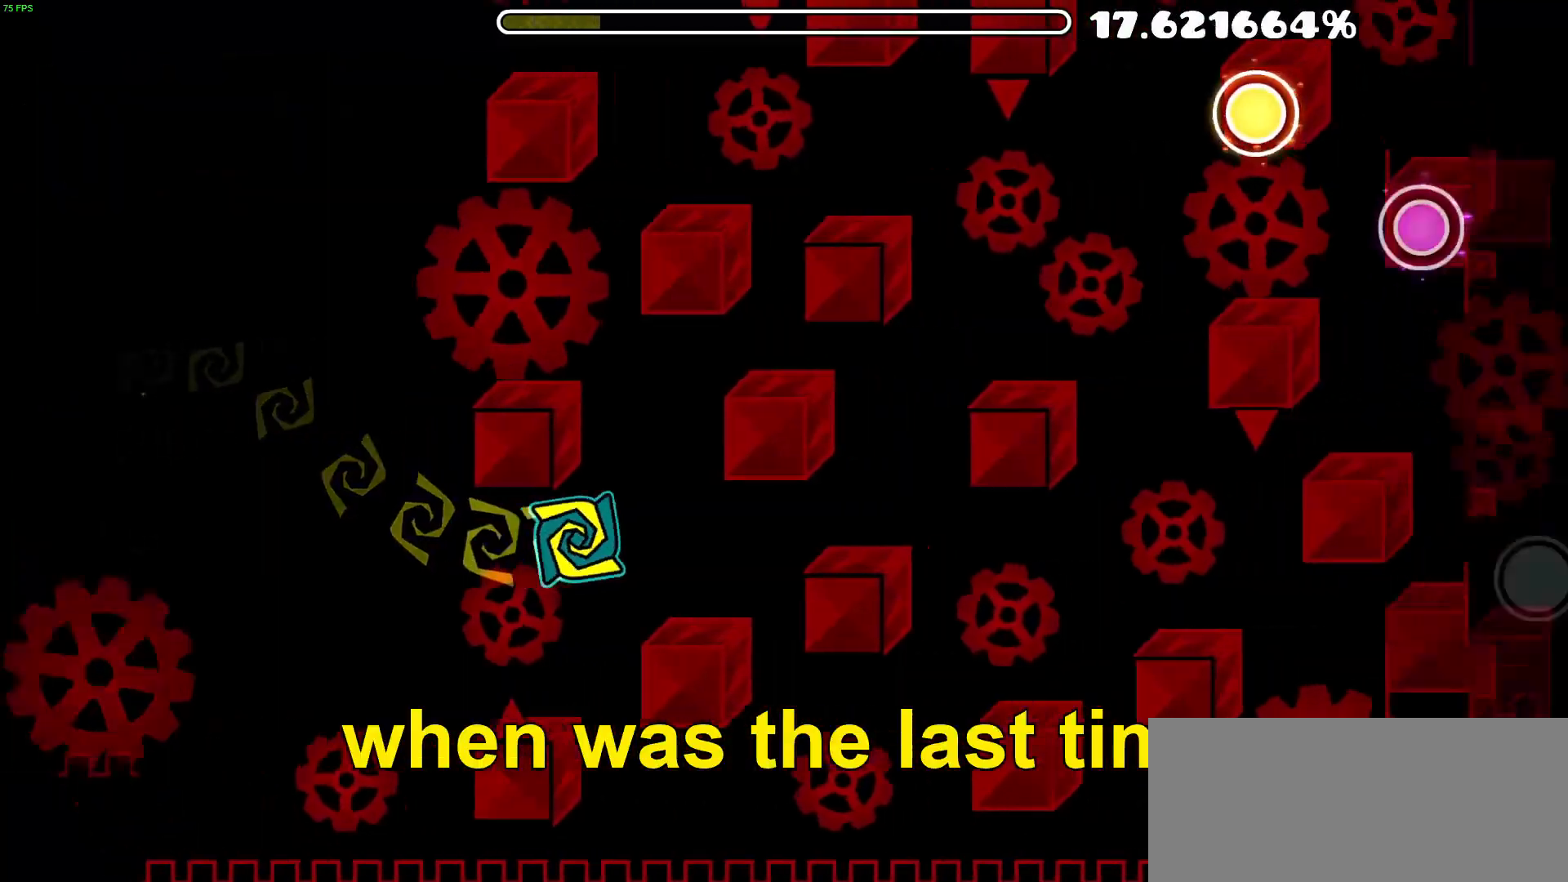
{"buttons": ["A"], "events": [[433, "A", "down"]]}